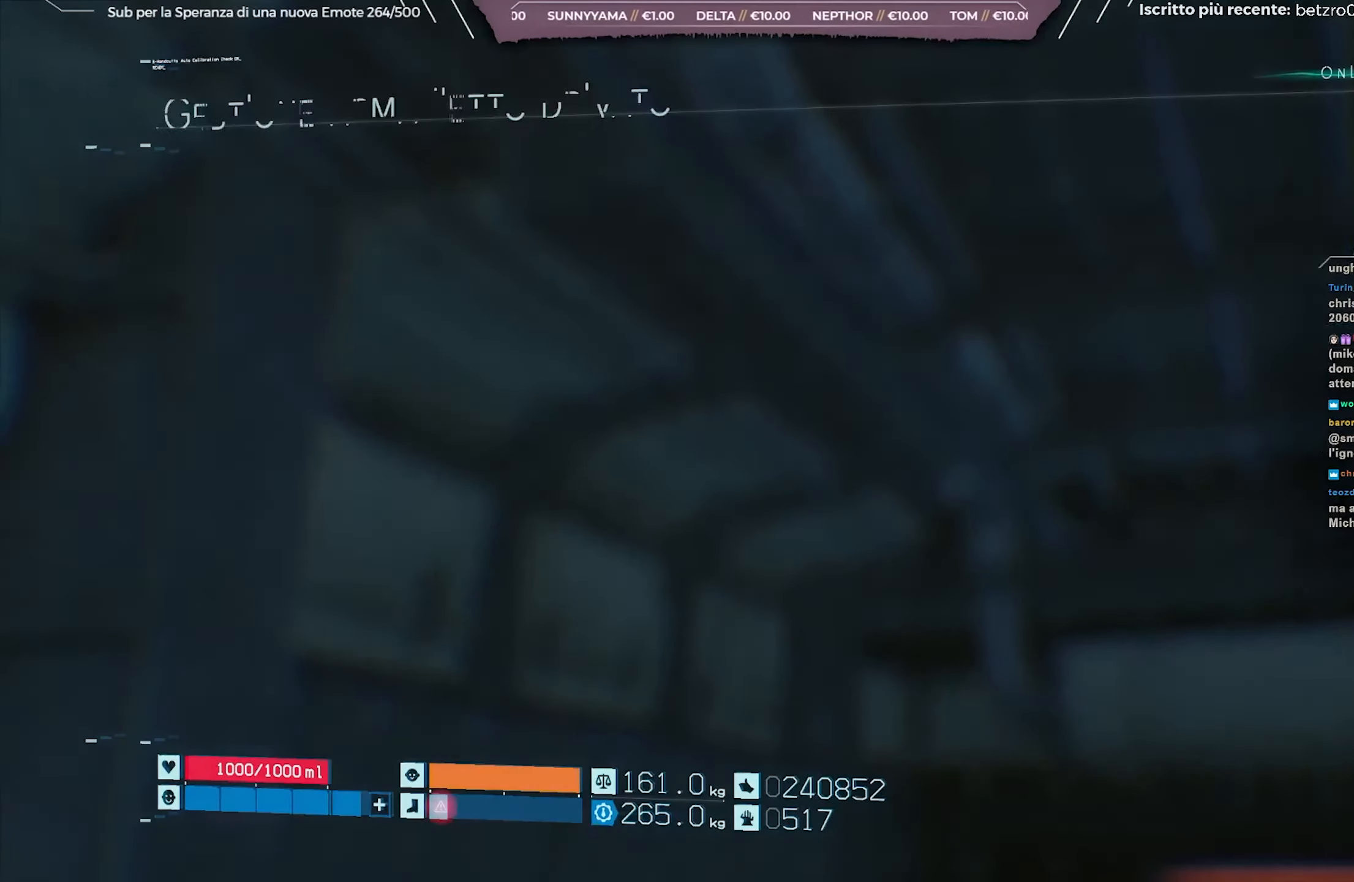
Gameplay with a controller (Xbox layout); each line is a JSON object with the inputs held at the frame after it. "events" lists button and stick changes between this image and that frame as [ms after this image, input, new state], when the widget could be followed in between.
{"buttons": [], "left_stick": "center", "right_stick": "center", "events": []}
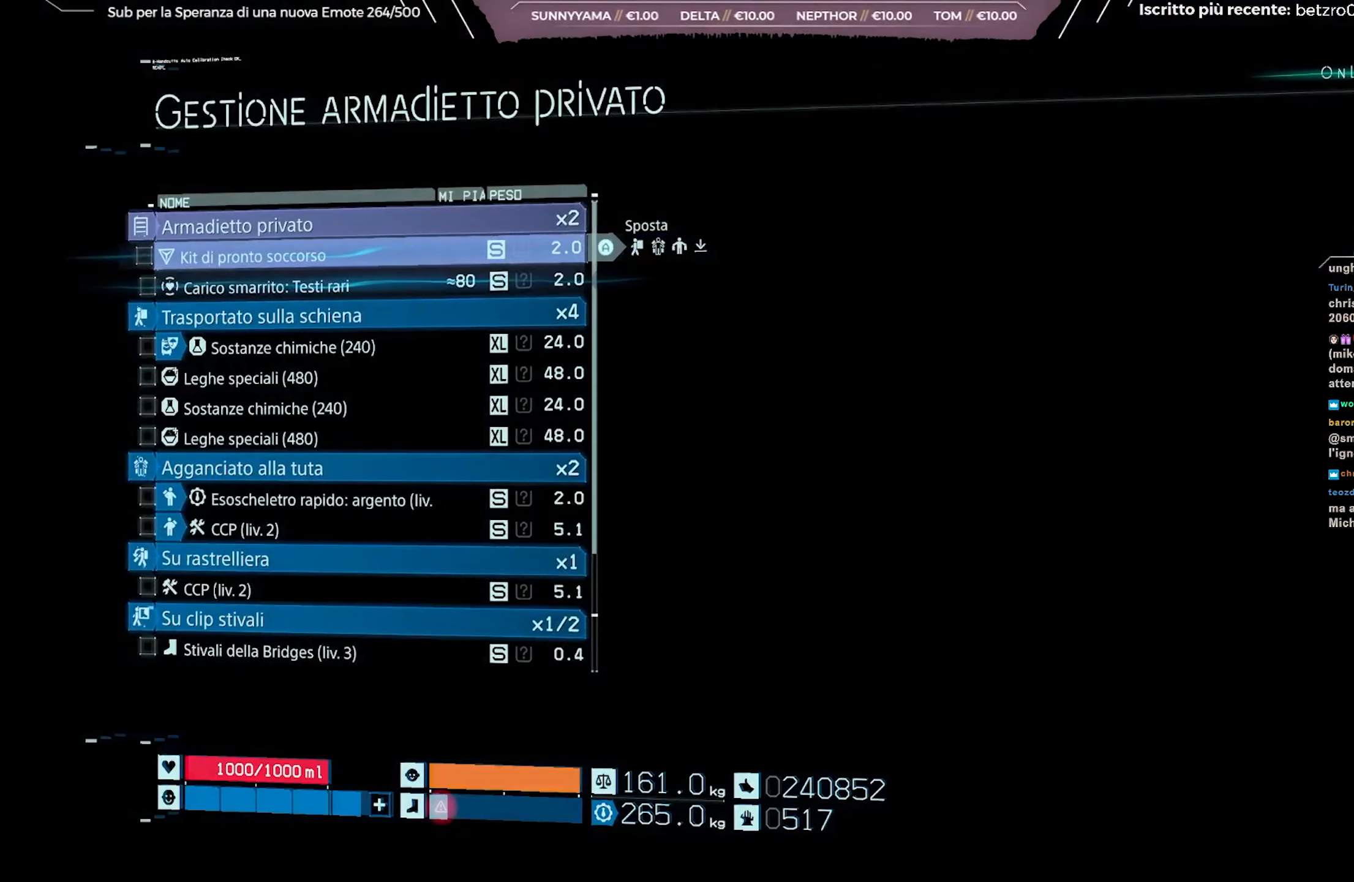
{"buttons": [], "left_stick": "center", "right_stick": "center", "events": []}
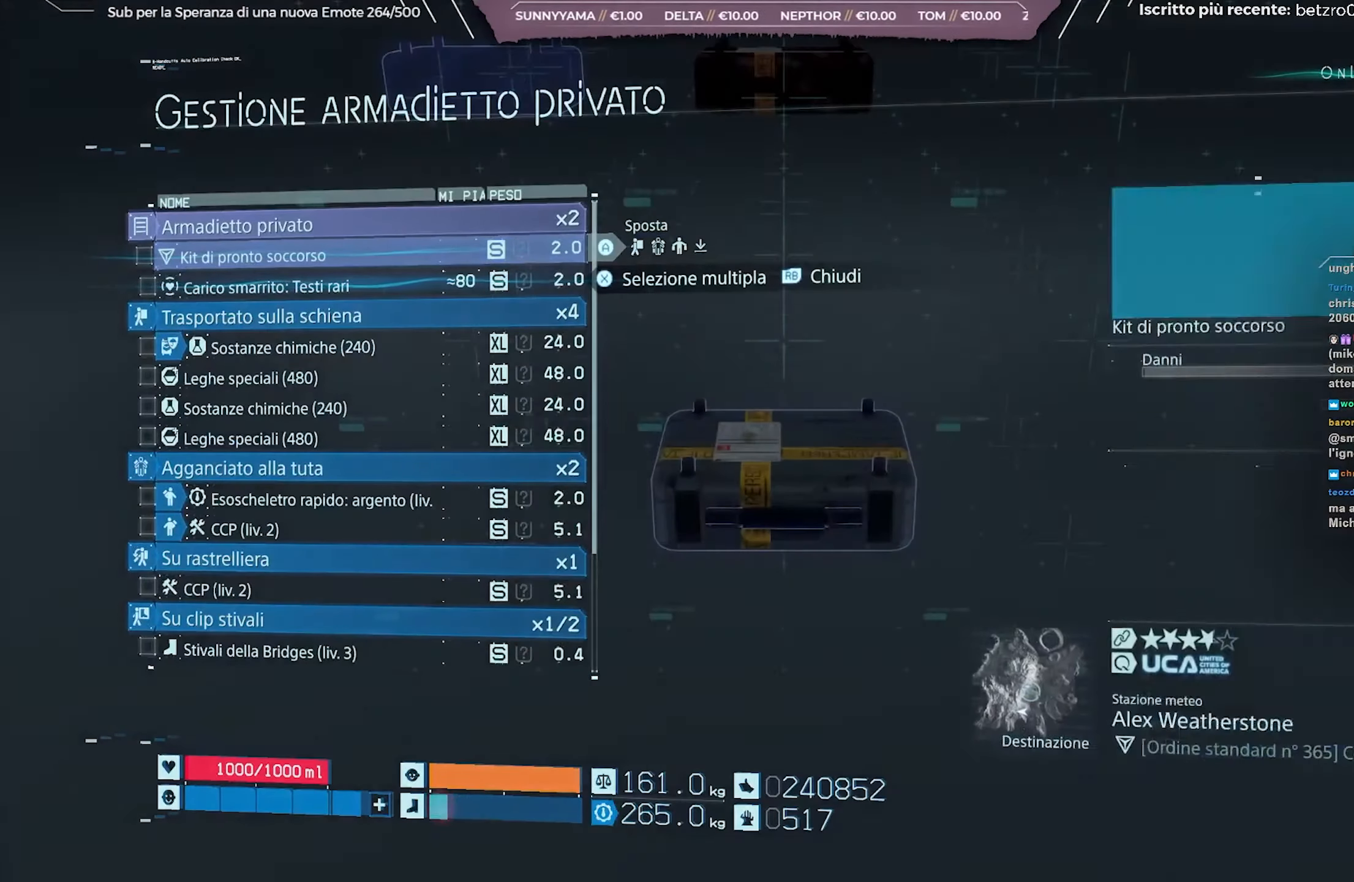
{"buttons": [], "left_stick": "center", "right_stick": "center", "events": []}
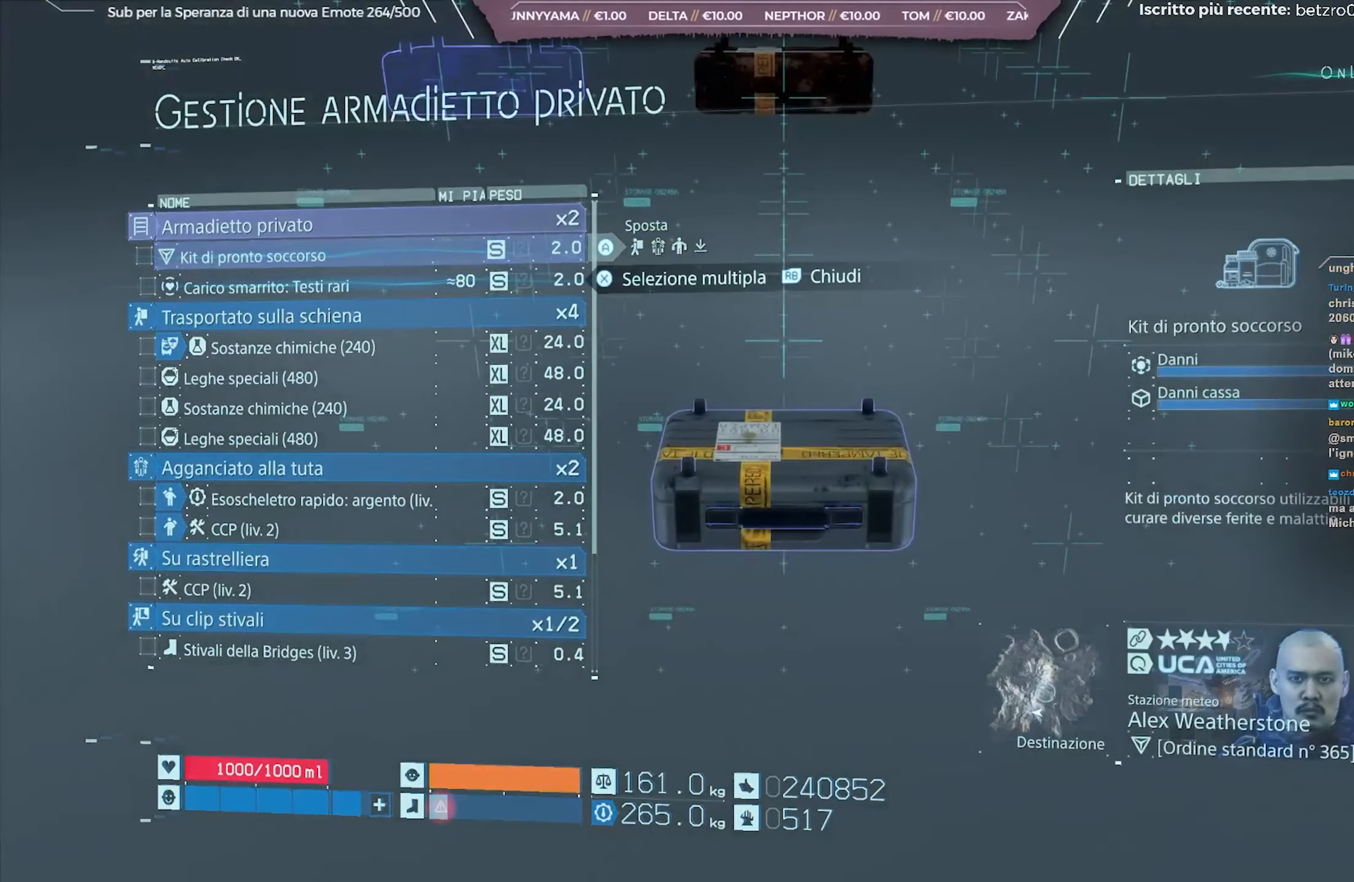
{"buttons": [], "left_stick": "center", "right_stick": "center", "events": [[83, "DPAD_DOWN", "down"], [200, "DPAD_DOWN", "up"]]}
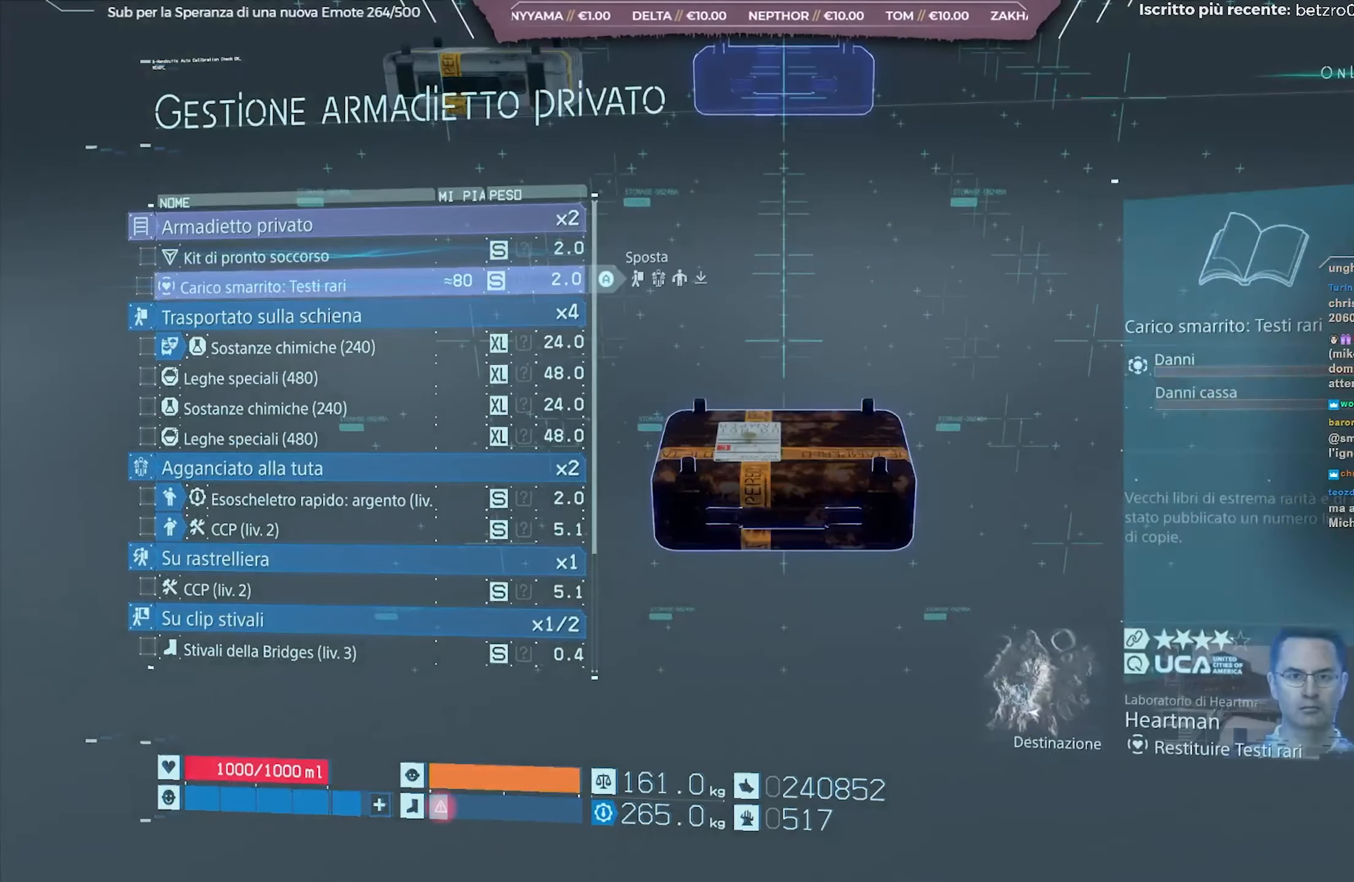
{"buttons": [], "left_stick": "center", "right_stick": "center", "events": []}
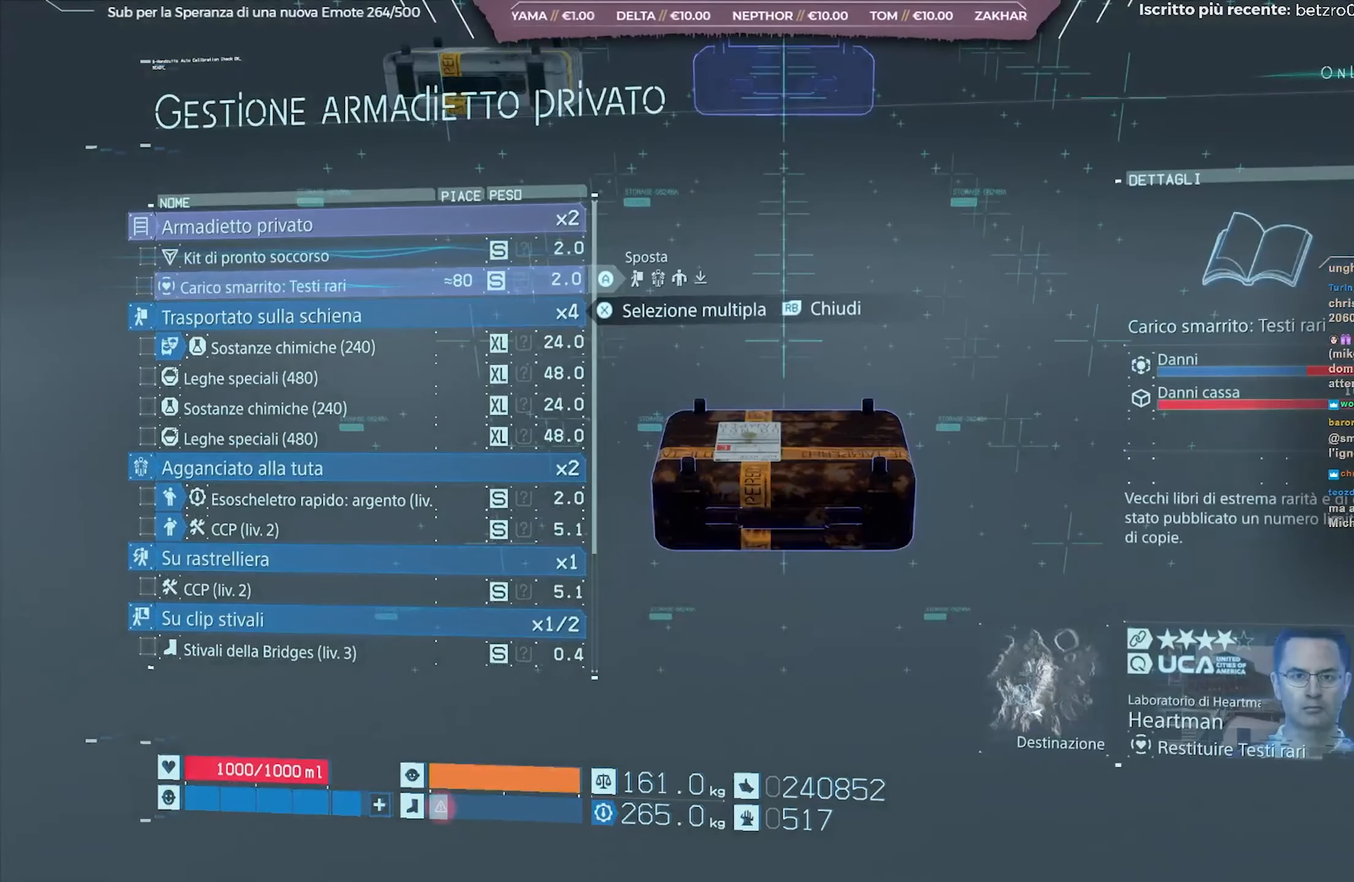
{"buttons": ["A"], "left_stick": "center", "right_stick": "center", "events": [[100, "DPAD_UP", "down"], [200, "DPAD_UP", "up"], [417, "A", "down"]]}
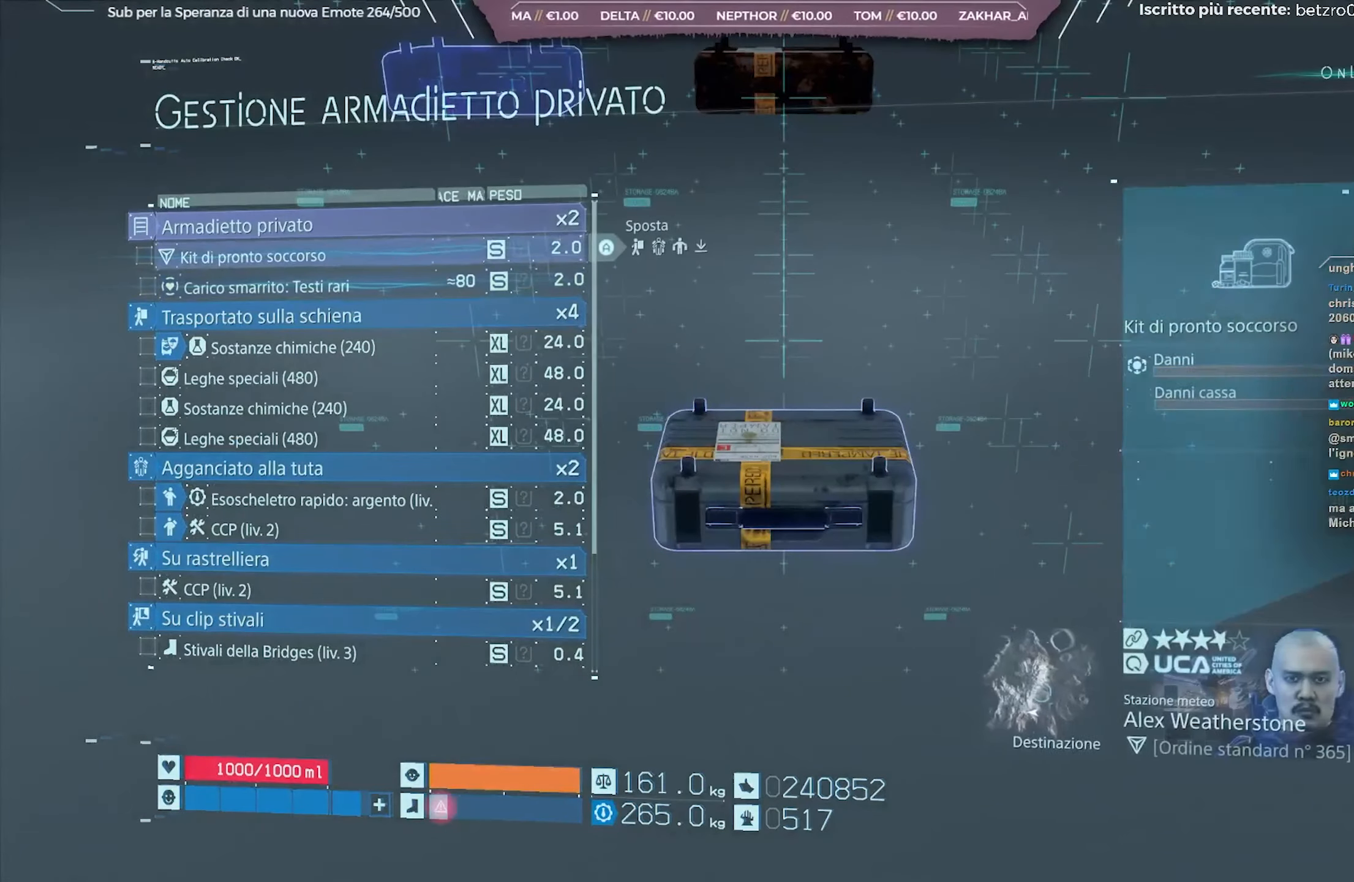
{"buttons": [], "left_stick": "center", "right_stick": "center", "events": [[50, "A", "up"]]}
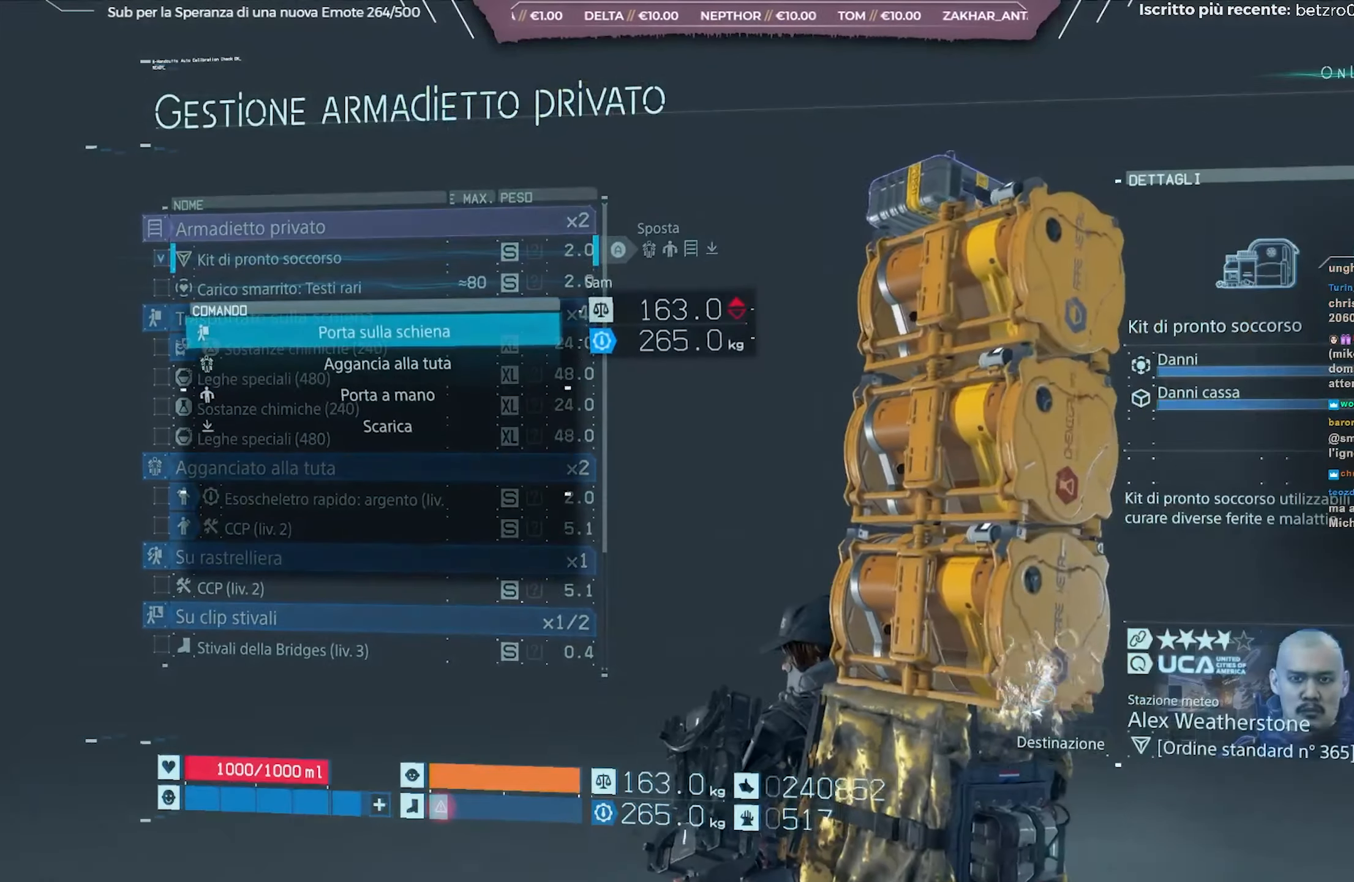
{"buttons": [], "left_stick": "center", "right_stick": "center", "events": []}
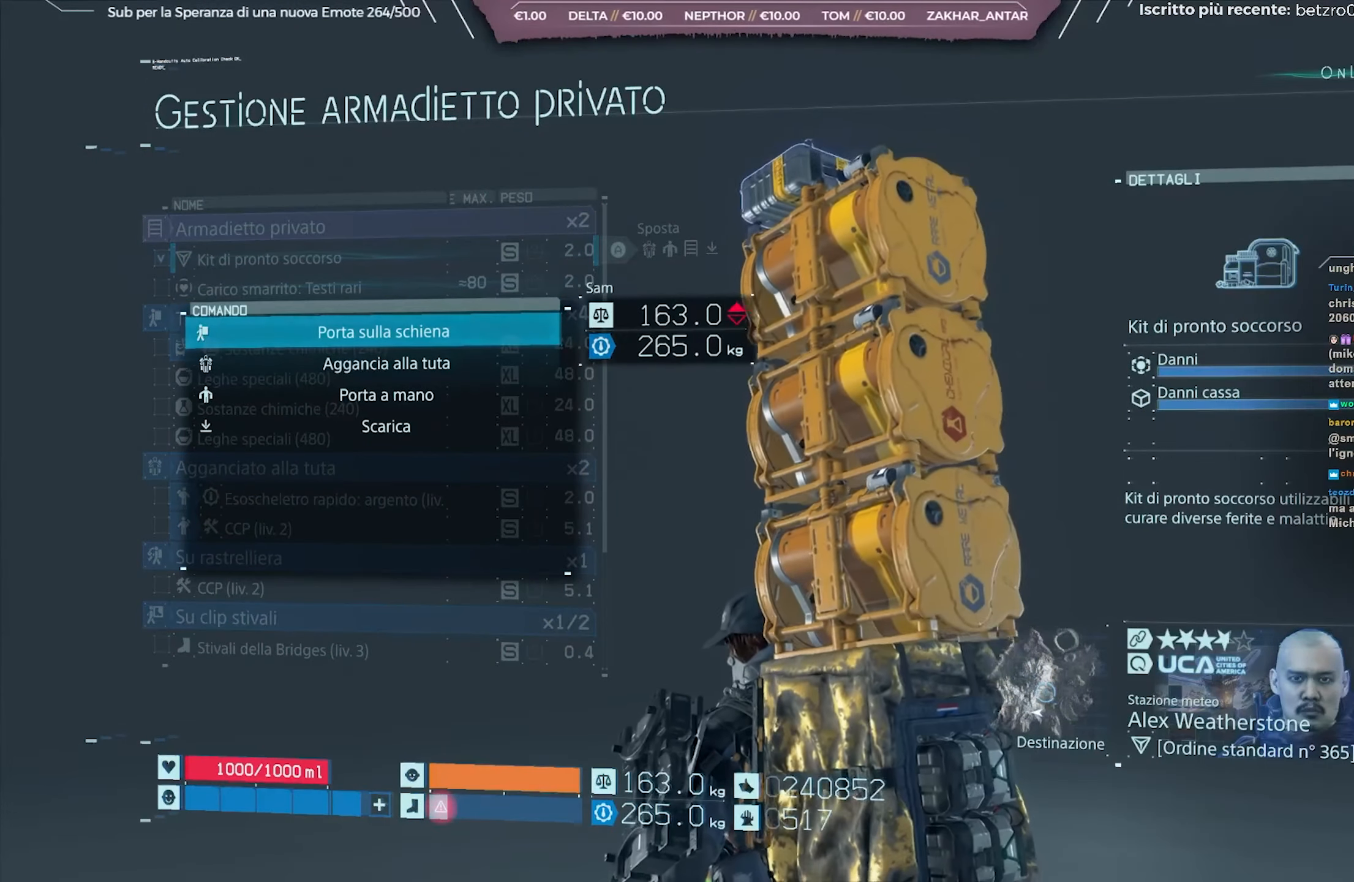
{"buttons": ["Y"], "left_stick": "center", "right_stick": "center", "events": [[50, "A", "down"], [200, "A", "up"], [450, "Y", "down"]]}
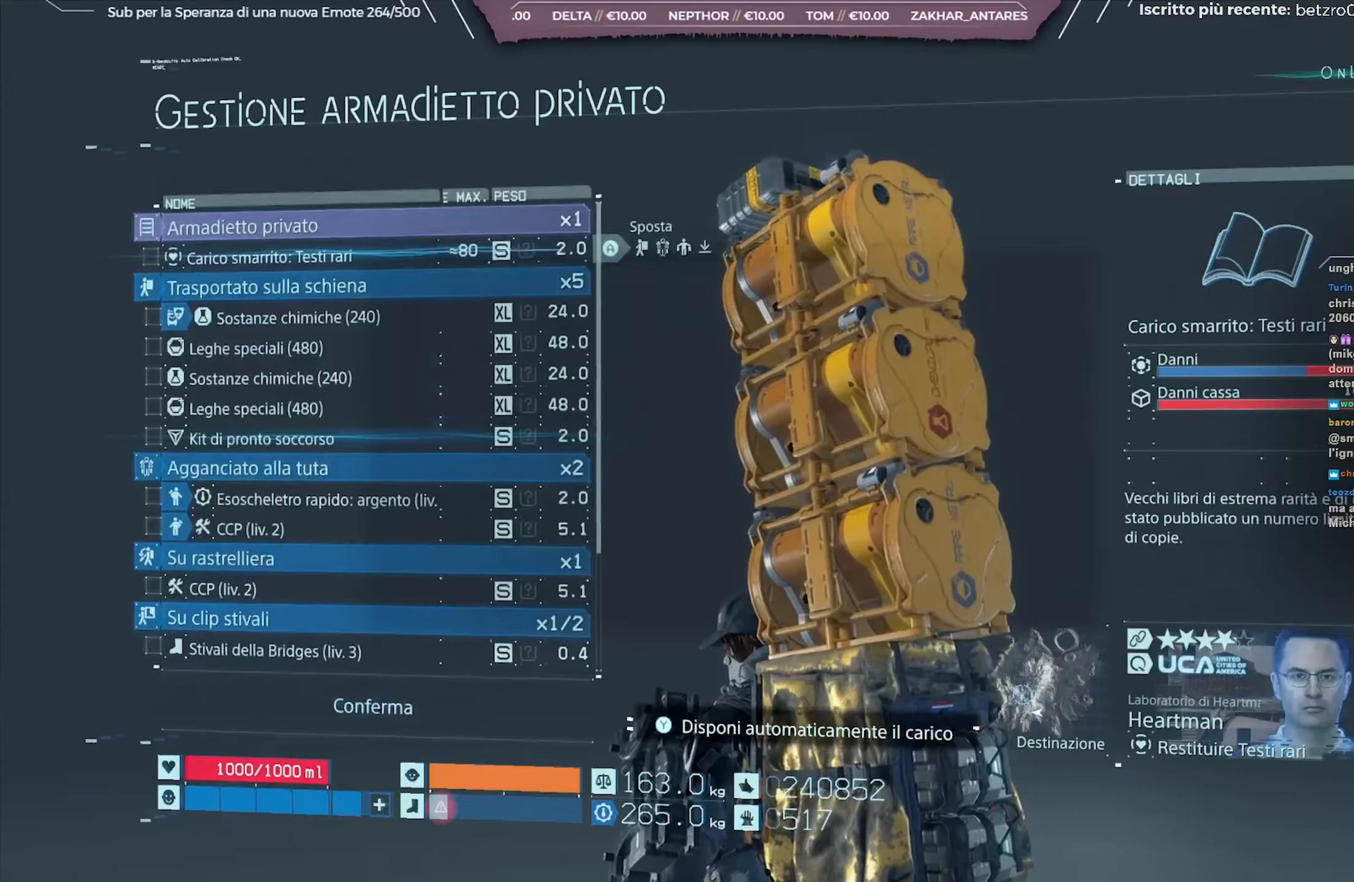
{"buttons": [], "left_stick": "center", "right_stick": "center", "events": [[83, "Y", "up"], [317, "A", "down"], [417, "A", "up"]]}
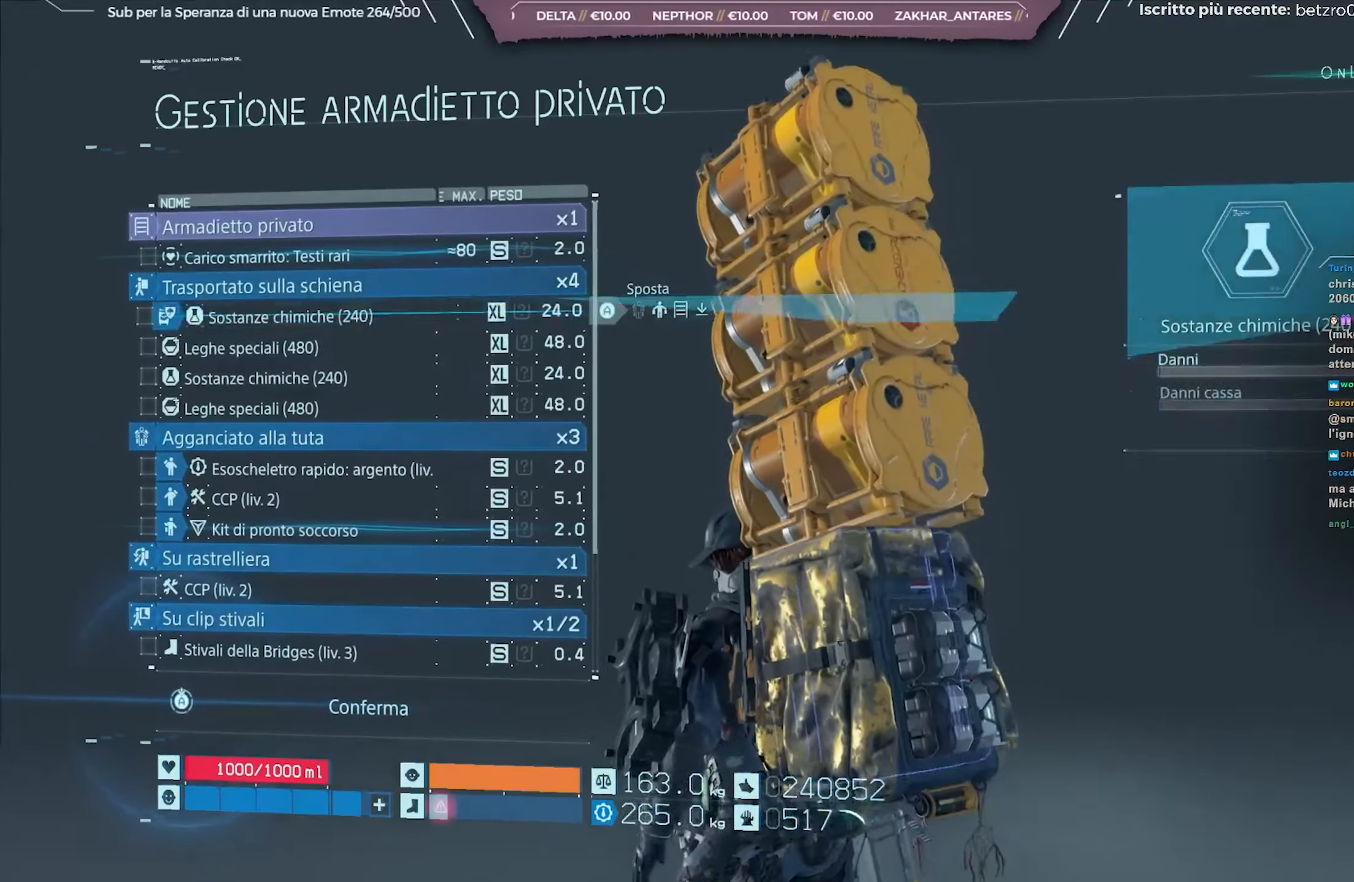
{"buttons": ["A"], "left_stick": "center", "right_stick": "center", "events": [[150, "A", "down"]]}
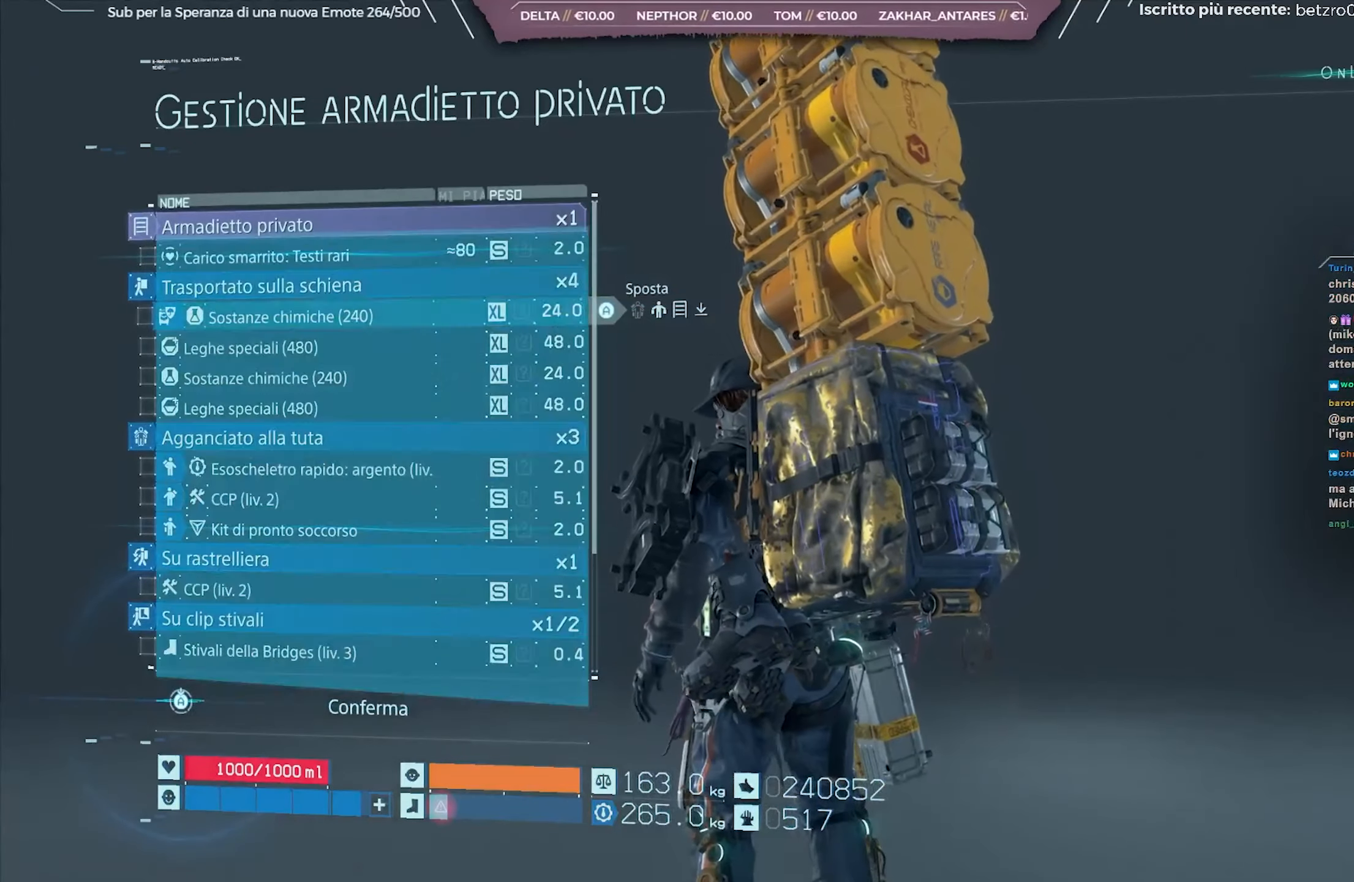
{"buttons": ["A"], "left_stick": "center", "right_stick": "center", "events": []}
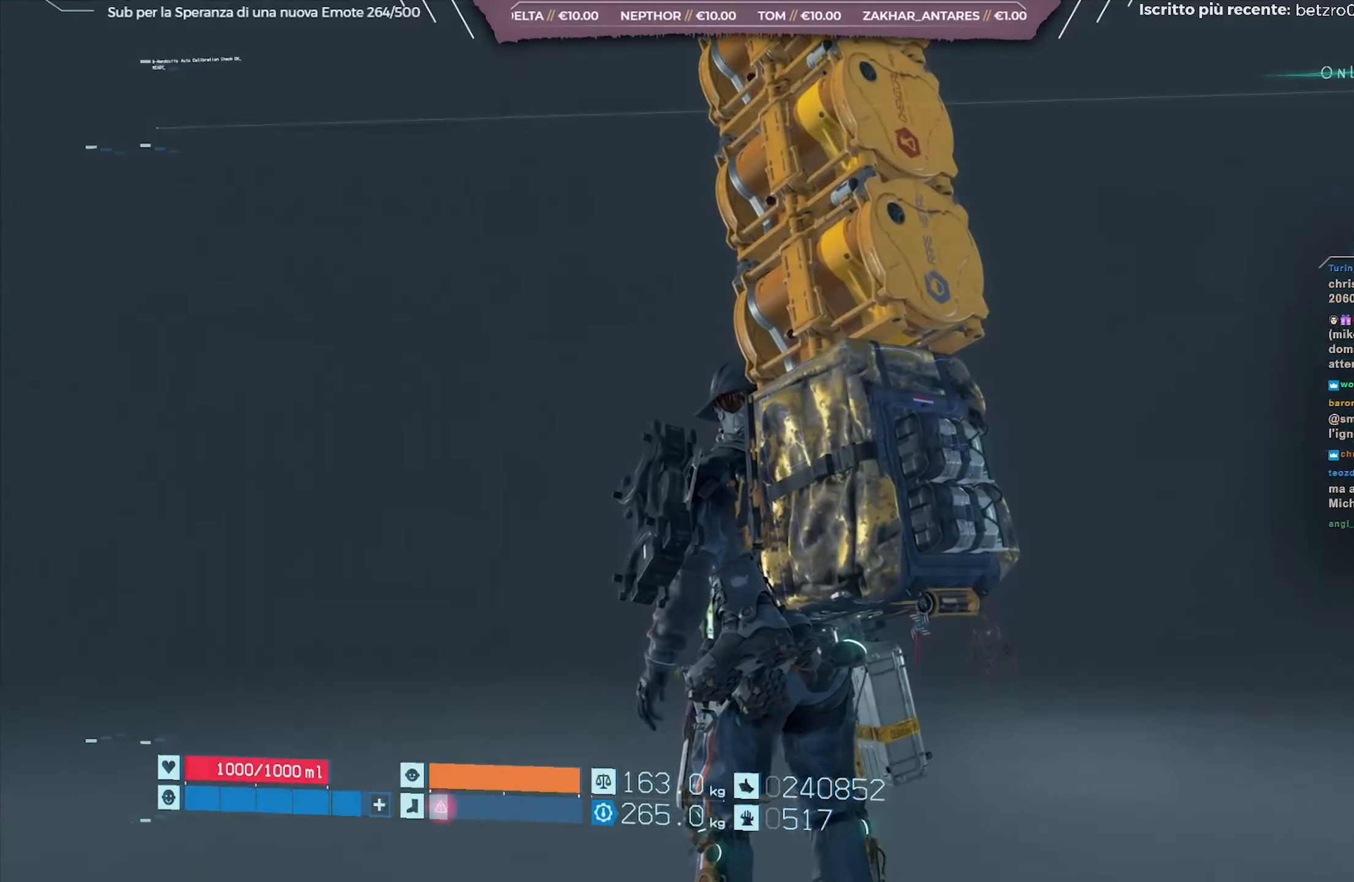
{"buttons": ["A"], "left_stick": "center", "right_stick": "center", "events": []}
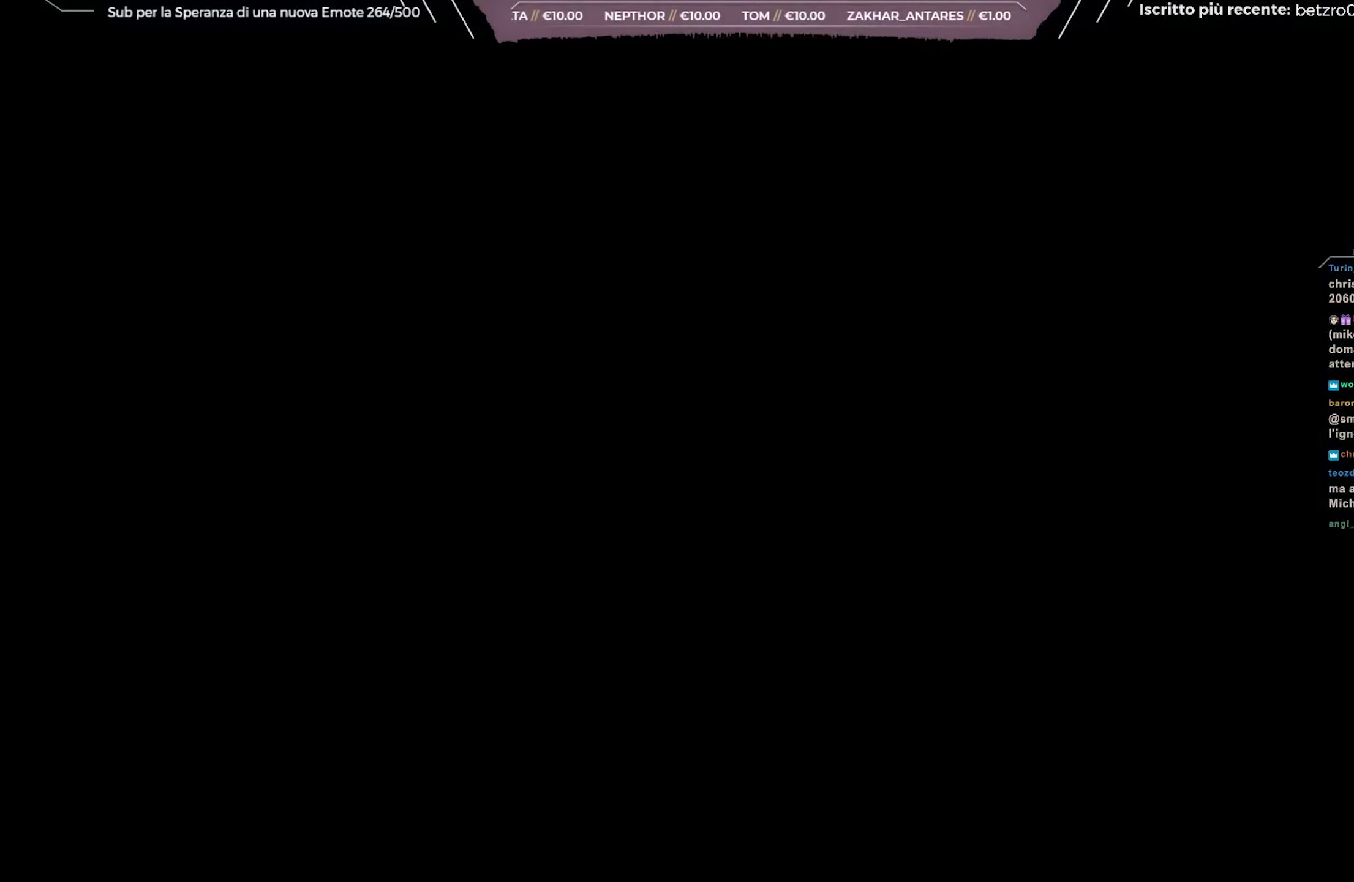
{"buttons": [], "left_stick": "center", "right_stick": "center", "events": [[417, "A", "up"]]}
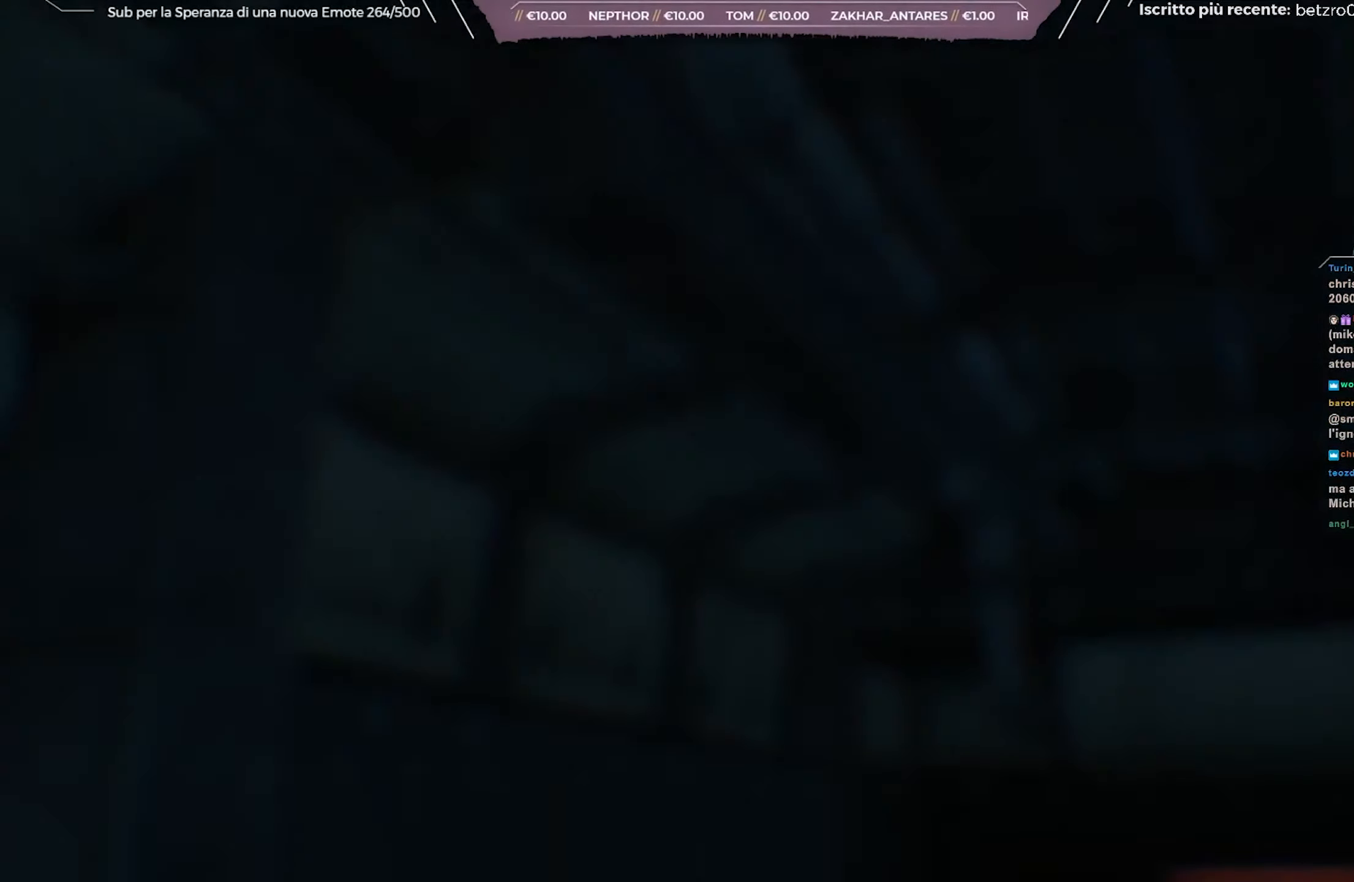
{"buttons": [], "left_stick": "center", "right_stick": "center", "events": [[350, "B", "down"], [467, "B", "up"]]}
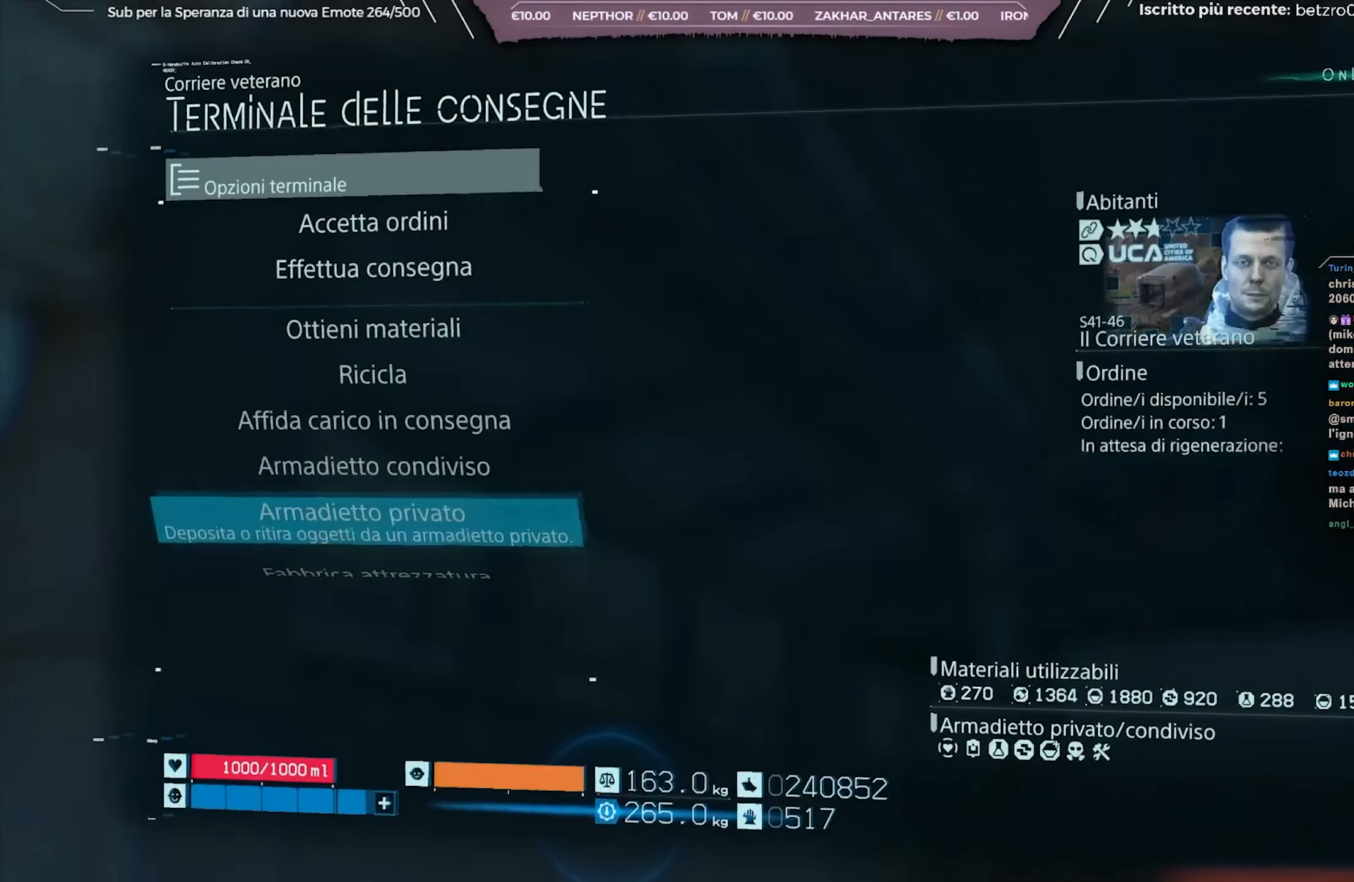
{"buttons": ["B"], "left_stick": "center", "right_stick": "center", "events": [[450, "B", "down"]]}
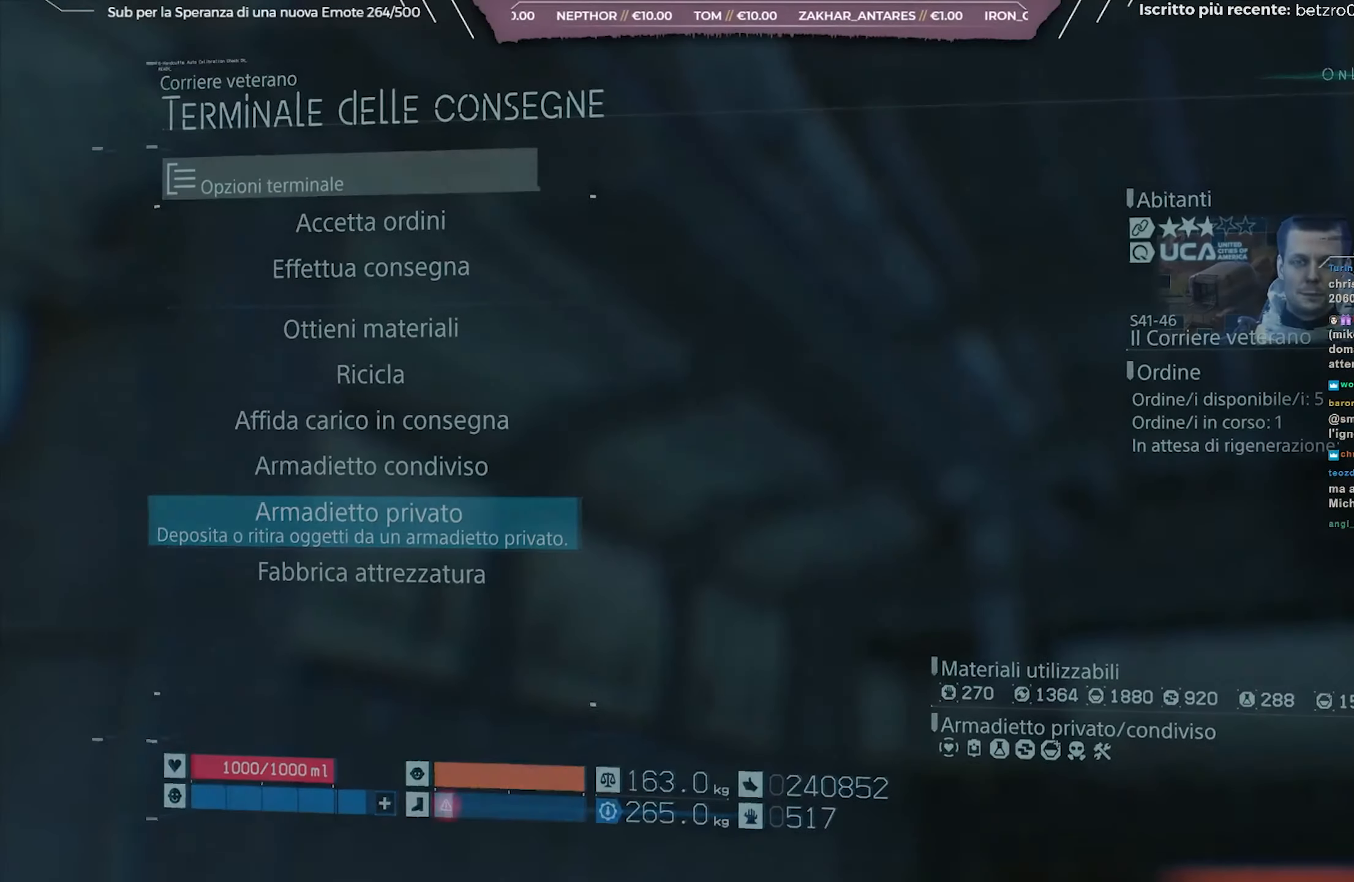
{"buttons": [], "left_stick": "down", "right_stick": "center", "events": [[50, "B", "up"], [133, "B", "down"], [217, "B", "up"], [483, "left_stick", "down"]]}
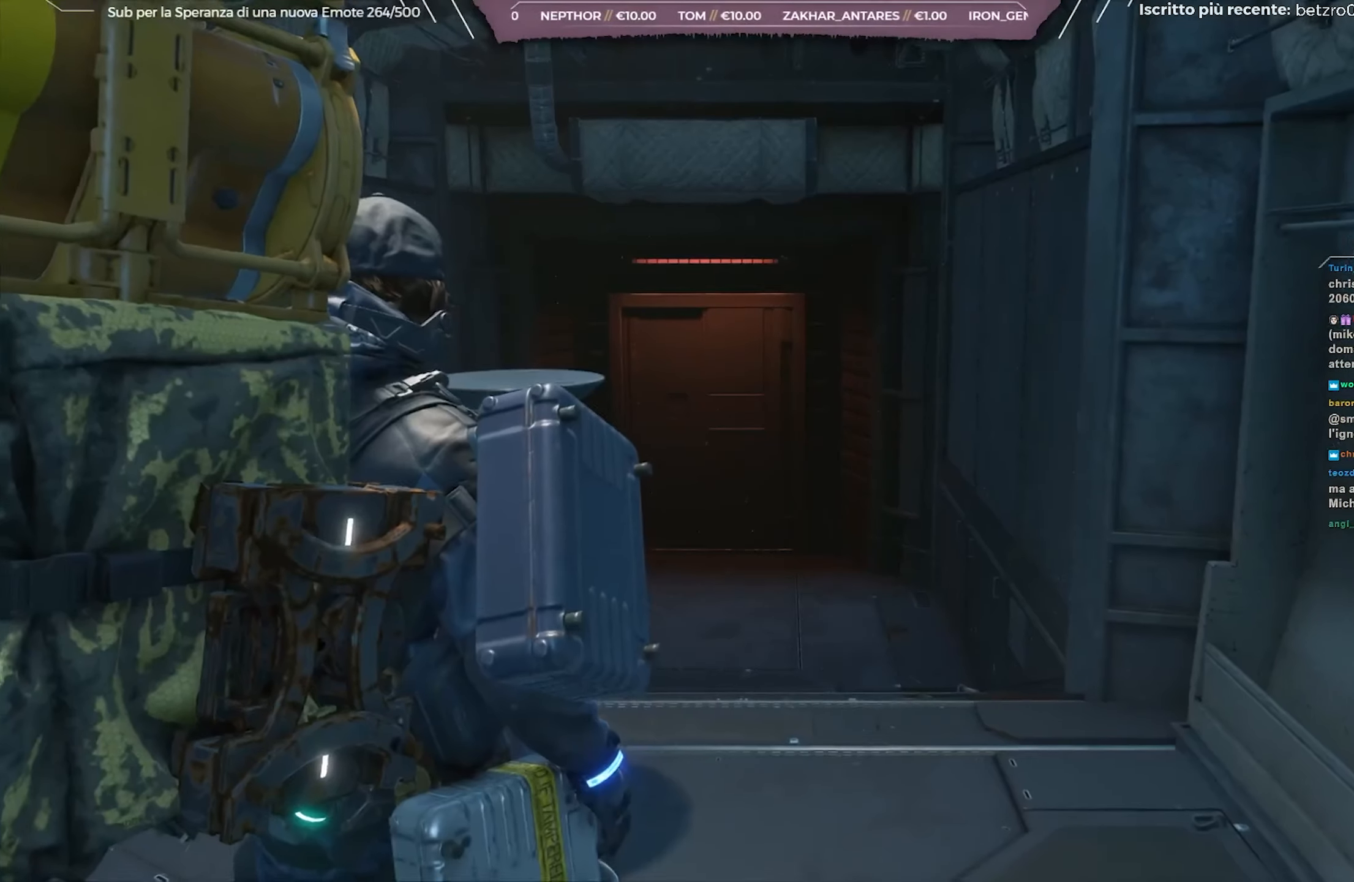
{"buttons": [], "left_stick": "down", "right_stick": "right", "events": [[333, "right_stick", "right"]]}
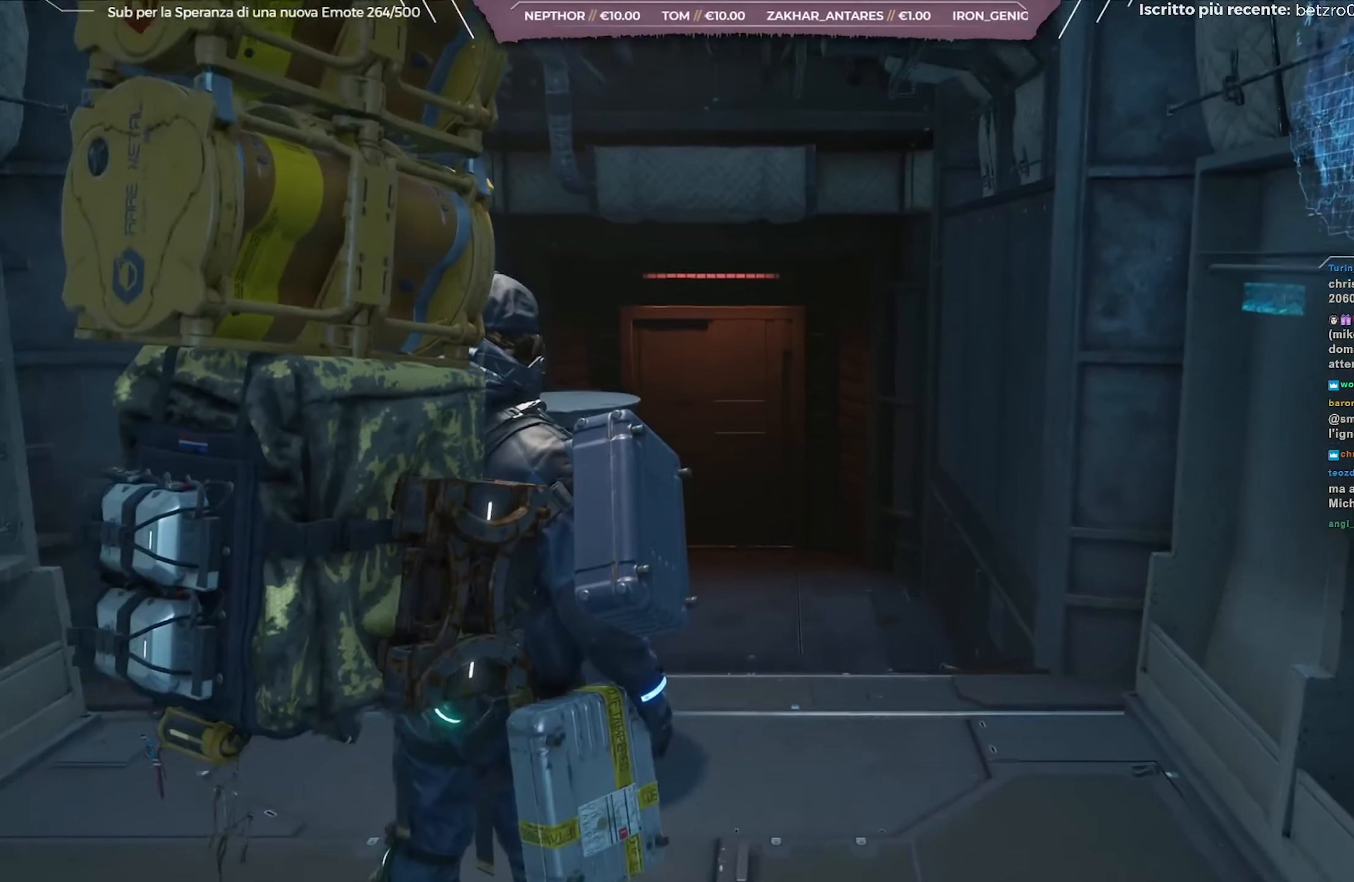
{"buttons": [], "left_stick": "center", "right_stick": "right", "events": [[150, "left_stick", "center"]]}
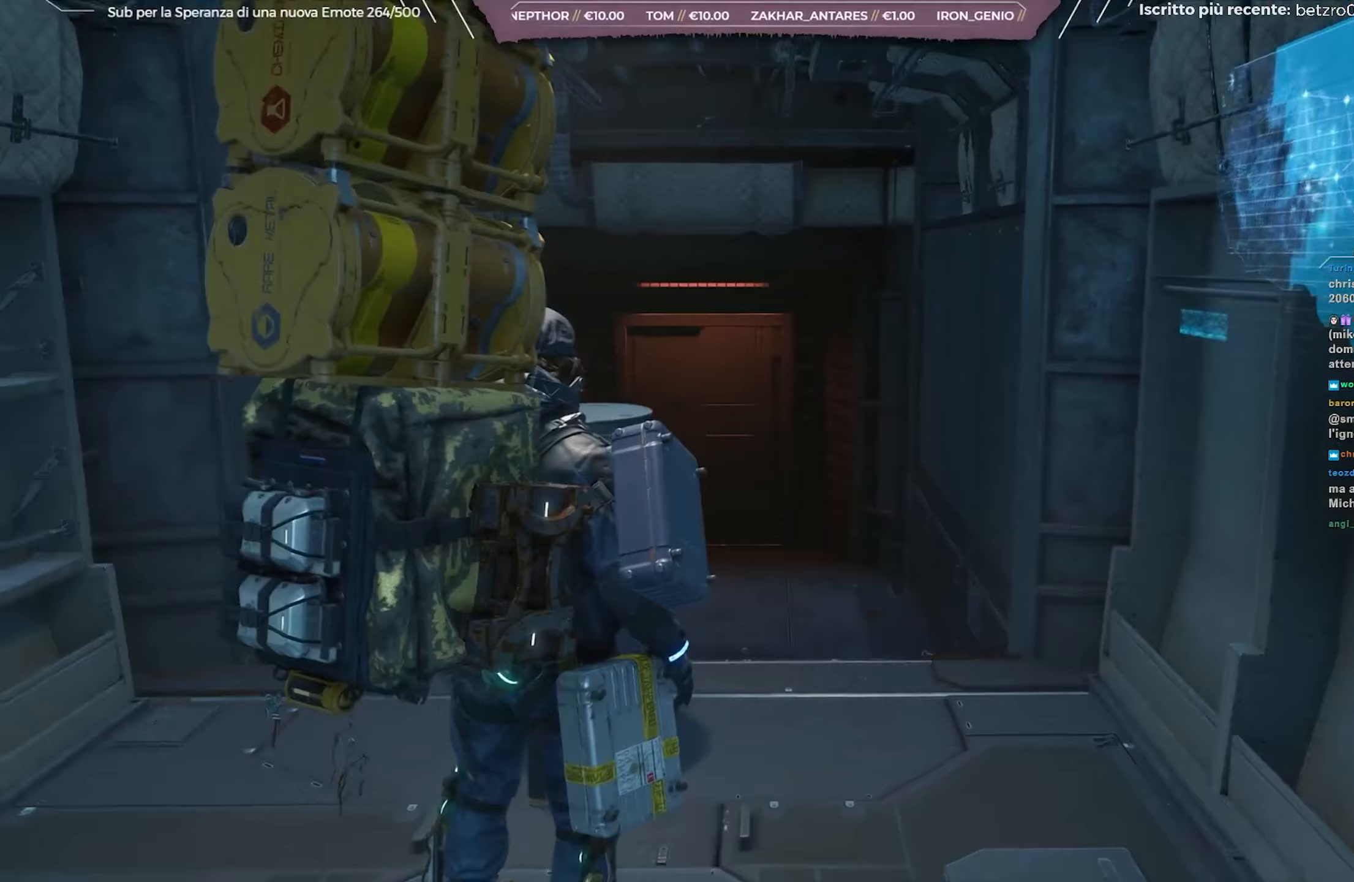
{"buttons": [], "left_stick": "center", "right_stick": "right", "events": []}
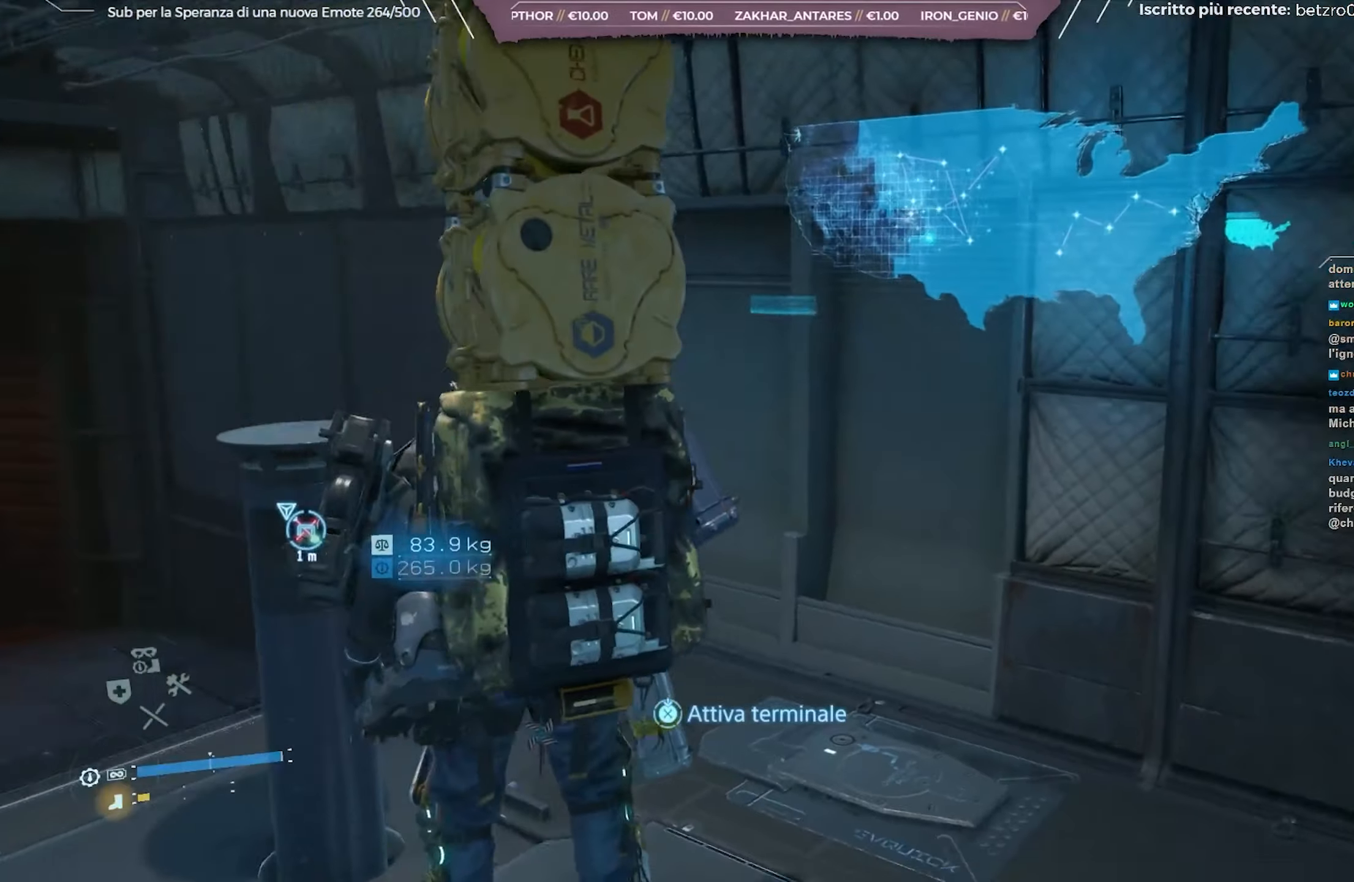
{"buttons": [], "left_stick": "center", "right_stick": "right", "events": []}
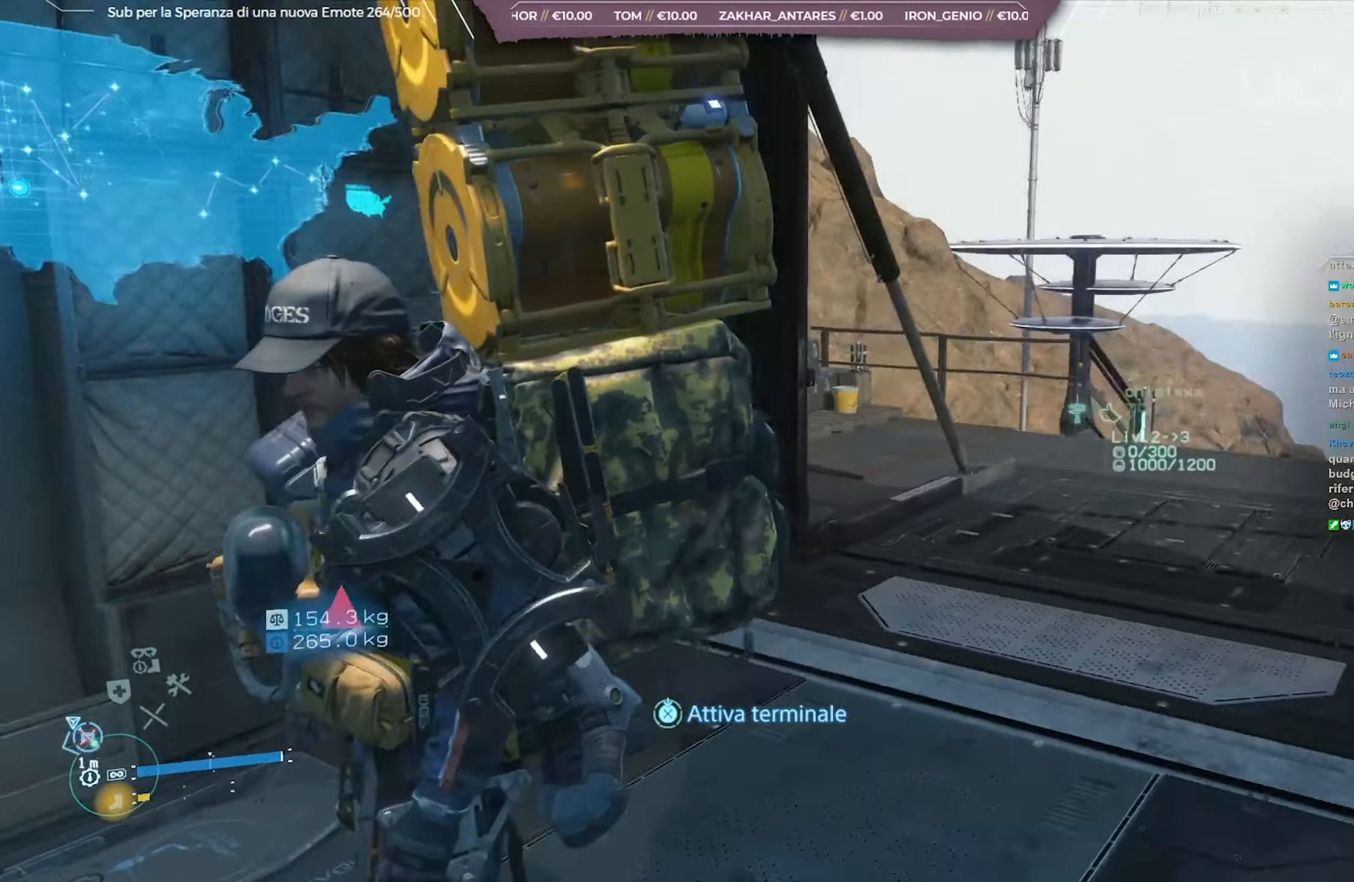
{"buttons": [], "left_stick": "center", "right_stick": "center", "events": [[100, "right_stick", "center"]]}
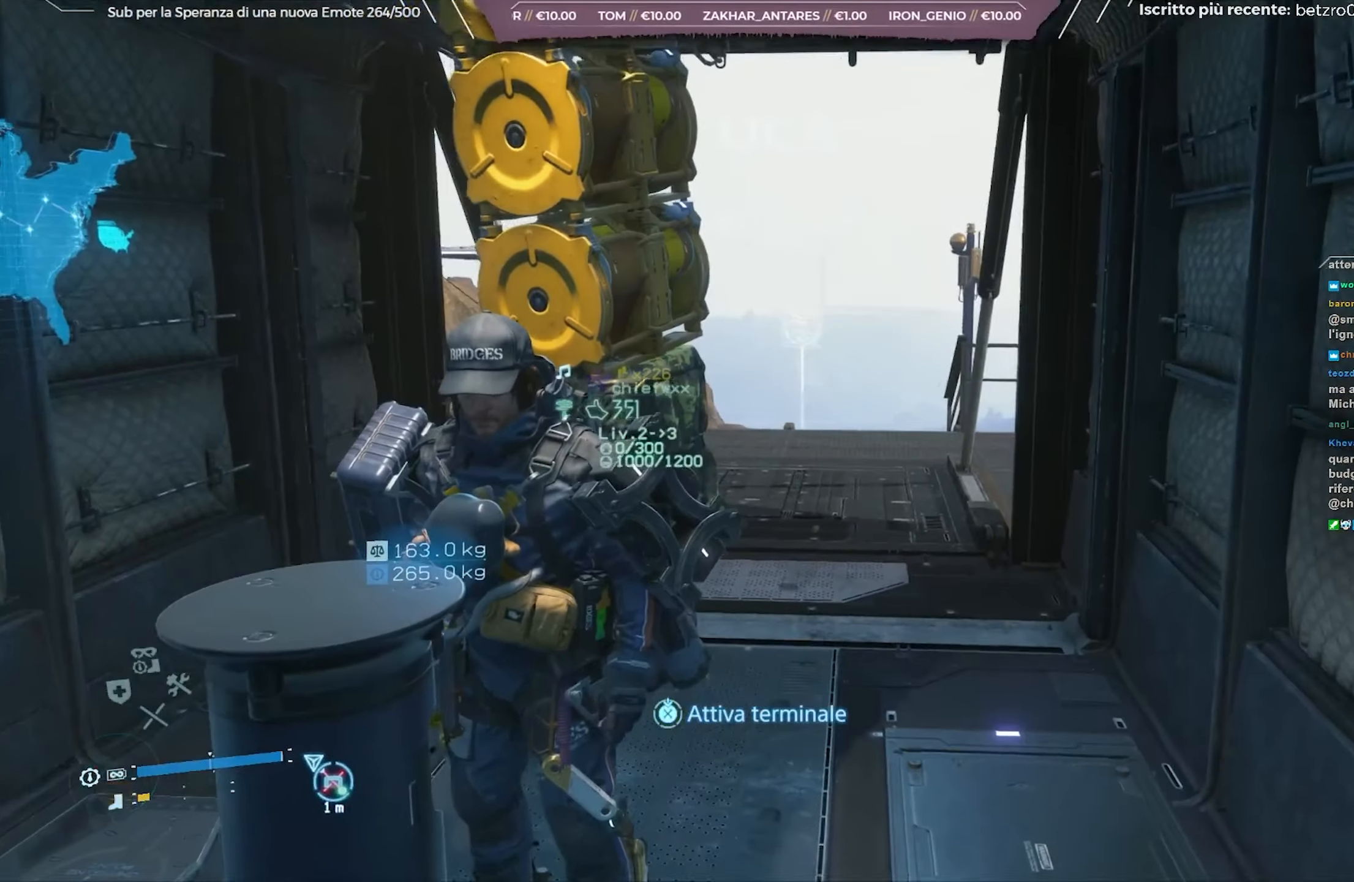
{"buttons": [], "left_stick": "center", "right_stick": "center", "events": []}
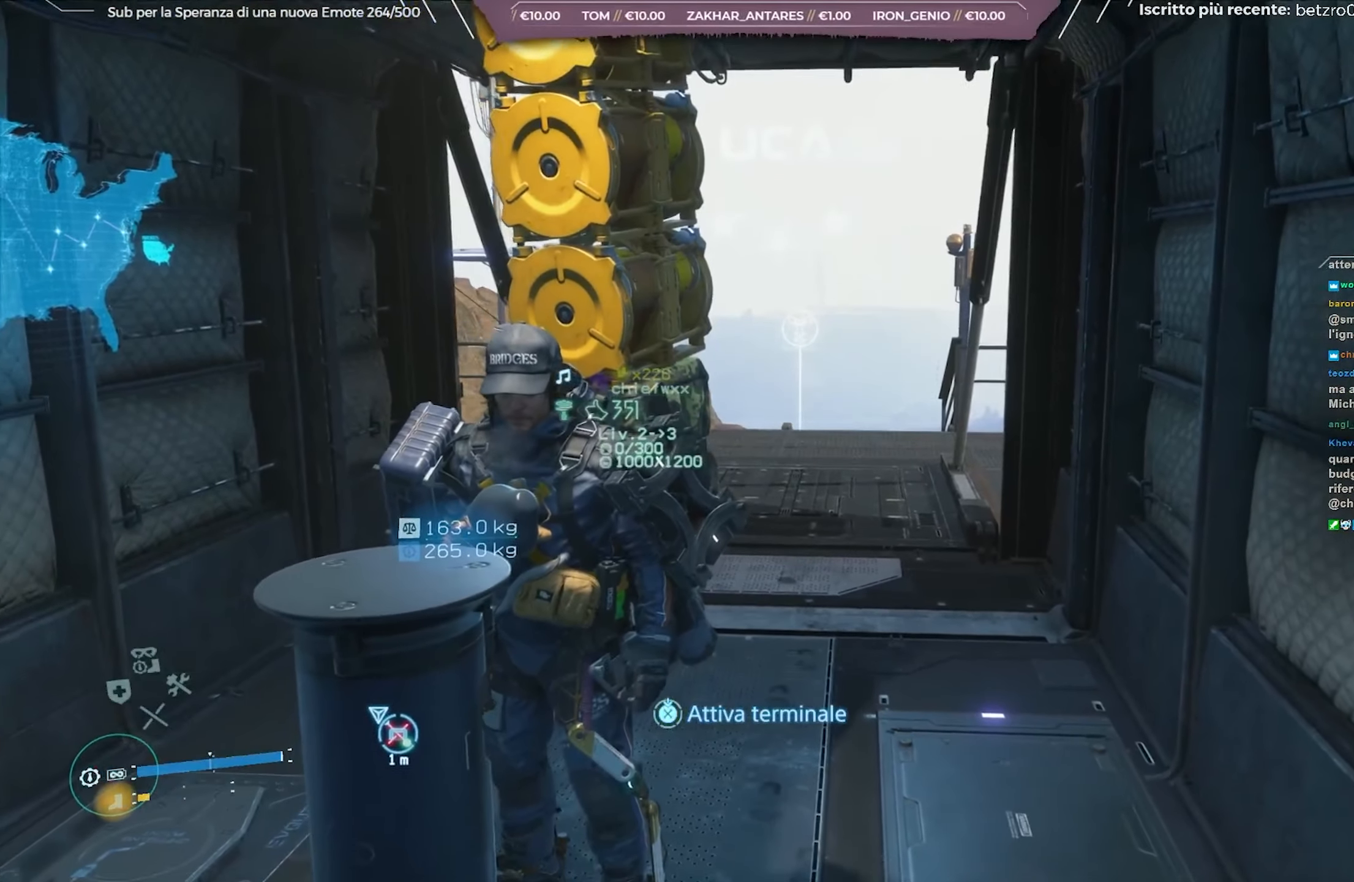
{"buttons": [], "left_stick": "up", "right_stick": "center", "events": [[367, "left_stick", "up"]]}
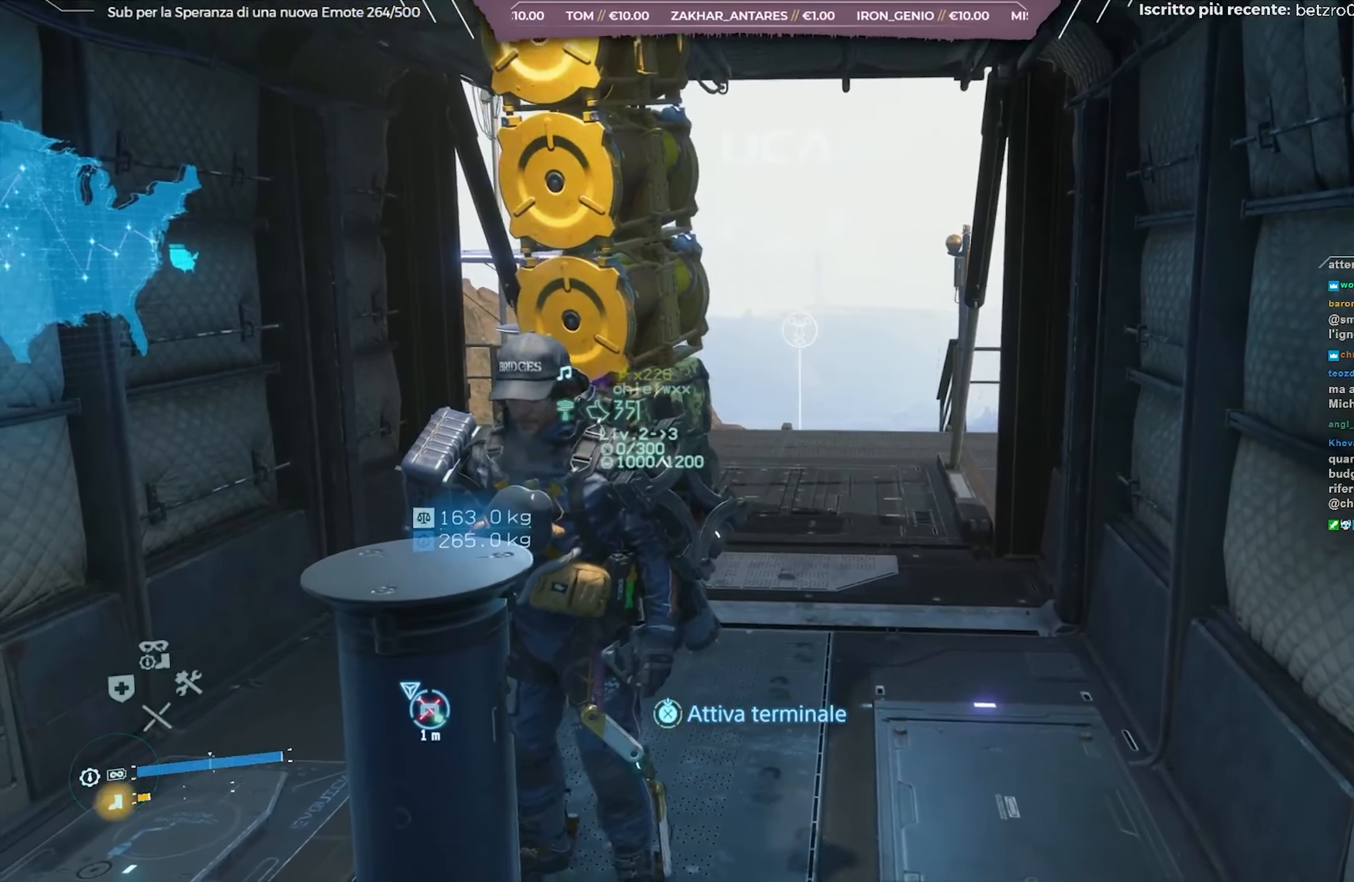
{"buttons": ["L2", "R2"], "left_stick": "up", "right_stick": "left", "events": [[233, "L2", "down"], [250, "R2", "down"], [267, "right_stick", "left"]]}
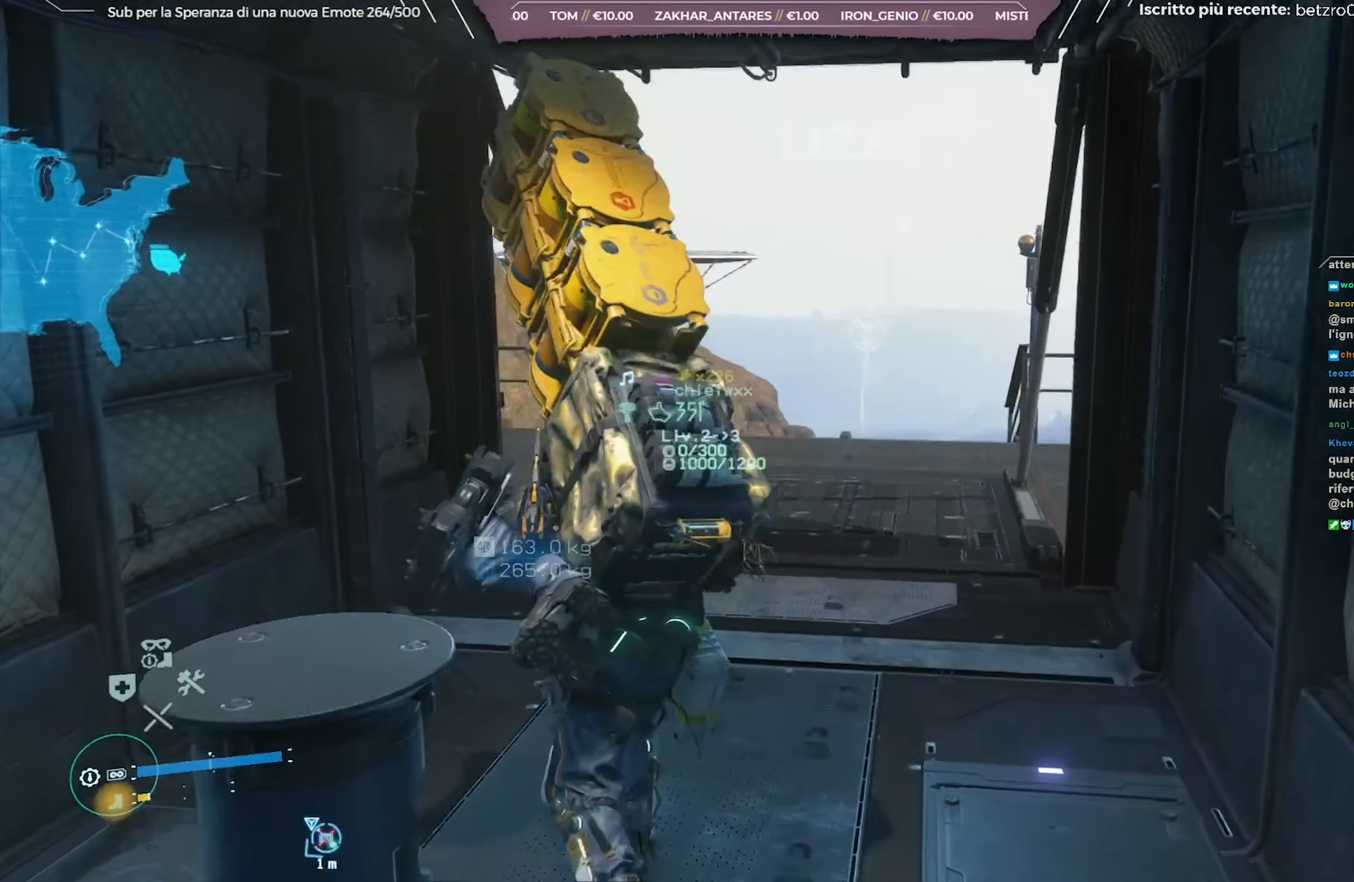
{"buttons": ["L2", "R2"], "left_stick": "up-right", "right_stick": "center", "events": [[150, "left_stick", "up-right"], [450, "right_stick", "center"]]}
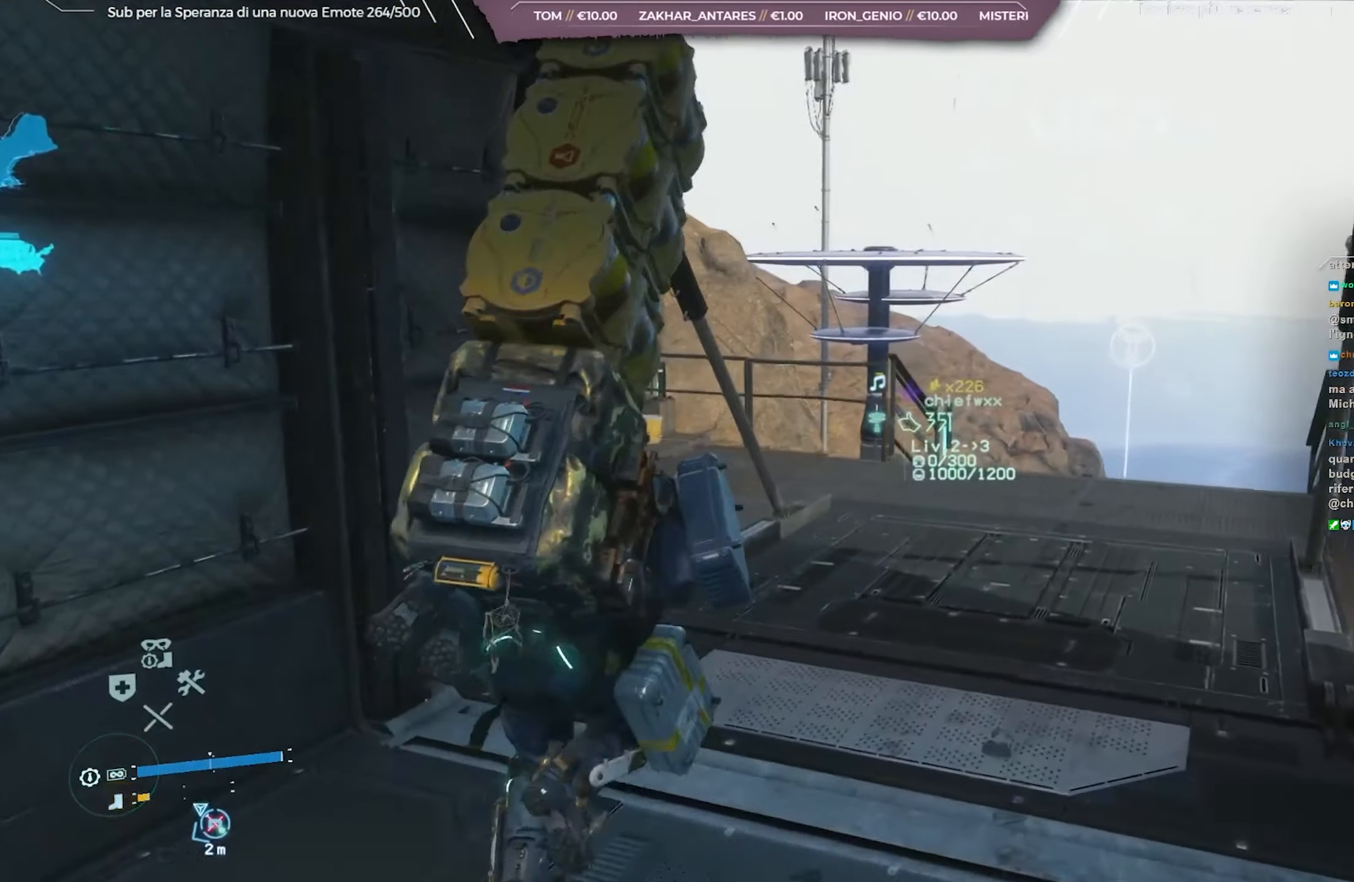
{"buttons": ["L2", "R2"], "left_stick": "up-right", "right_stick": "center", "events": [[67, "B", "down"], [133, "B", "up"]]}
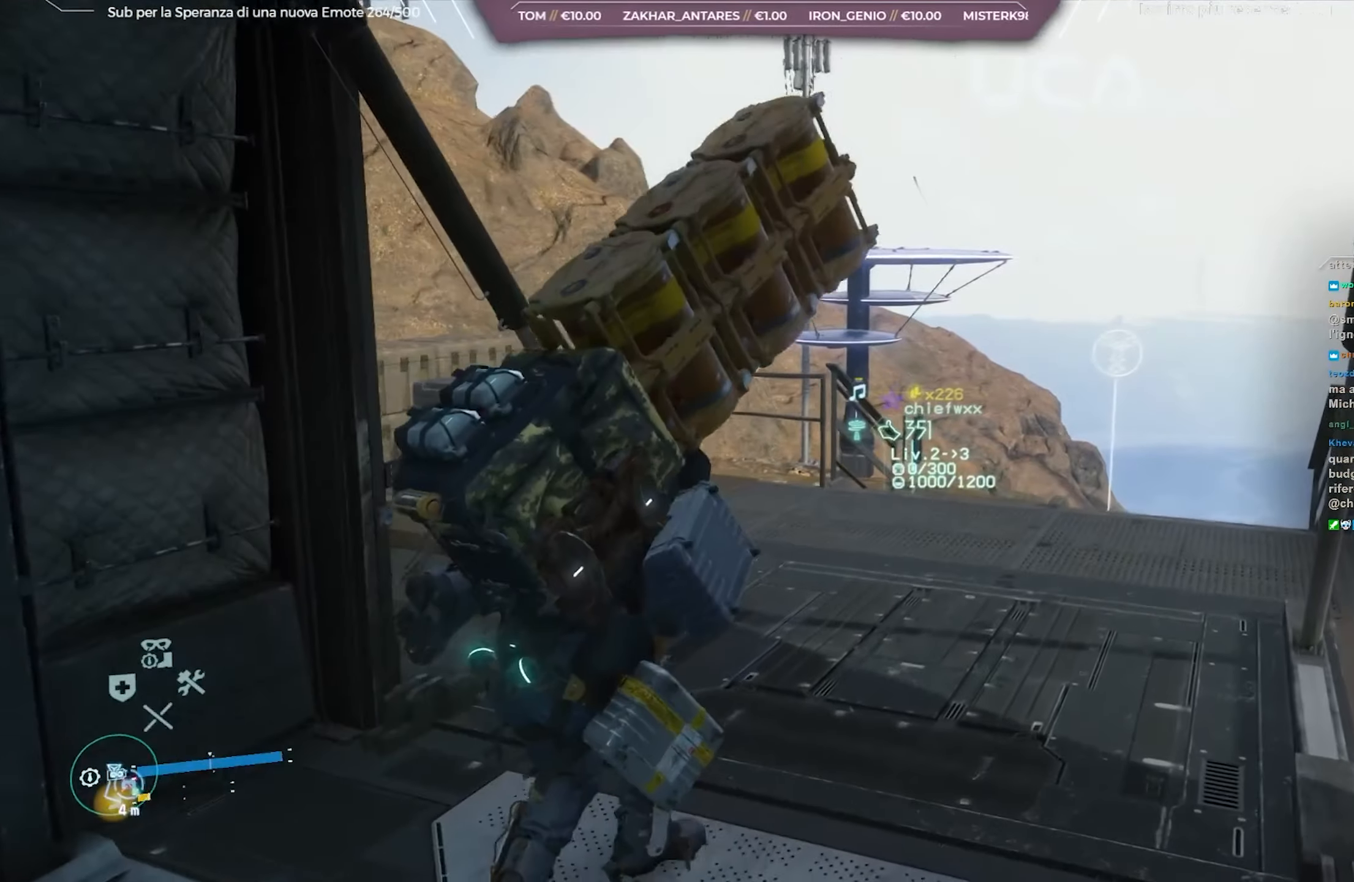
{"buttons": ["L2", "R2"], "left_stick": "up-right", "right_stick": "center", "events": []}
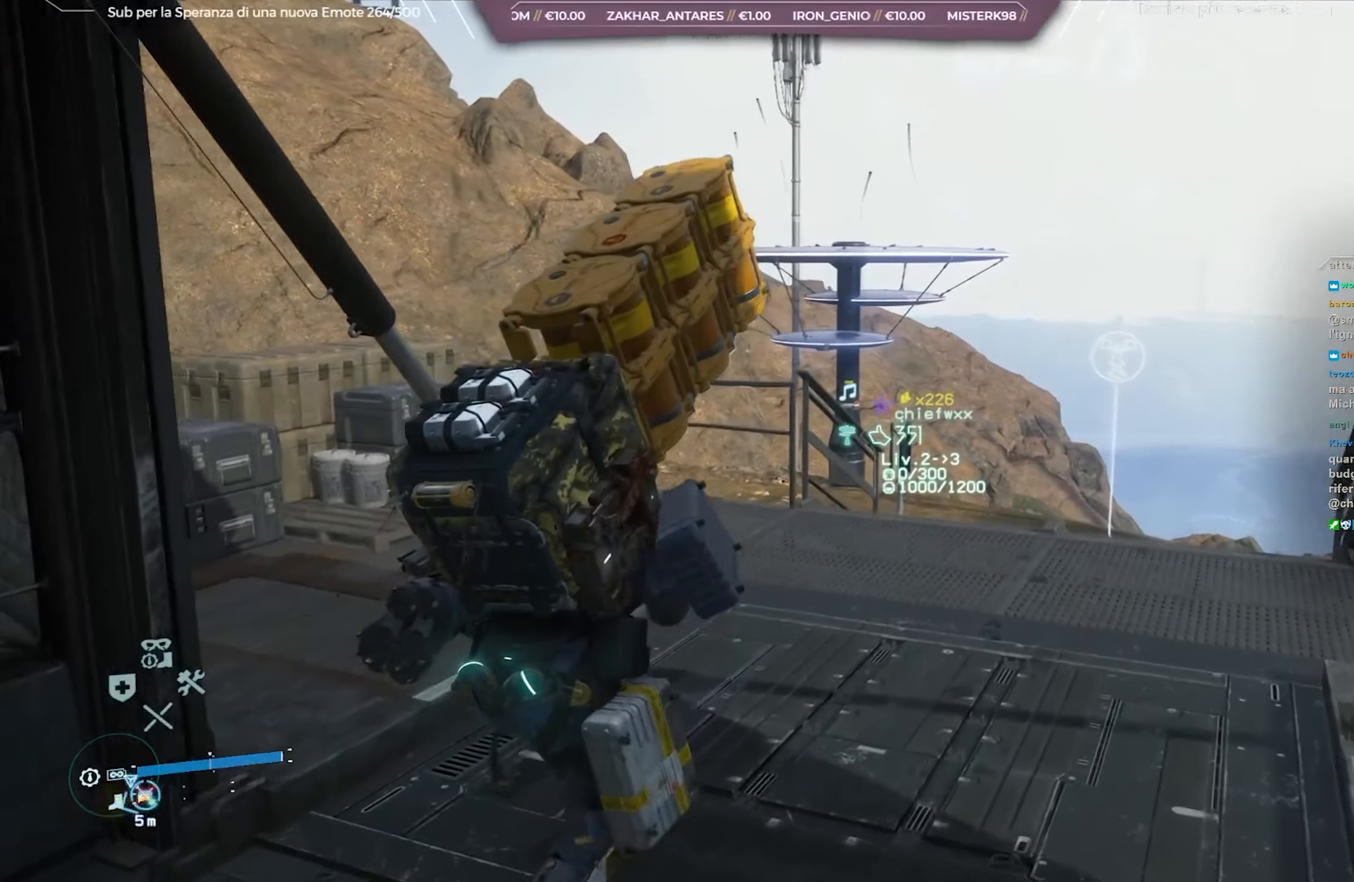
{"buttons": ["L2", "R2"], "left_stick": "center", "right_stick": "center", "events": [[100, "B", "down"], [183, "B", "up"], [333, "left_stick", "center"]]}